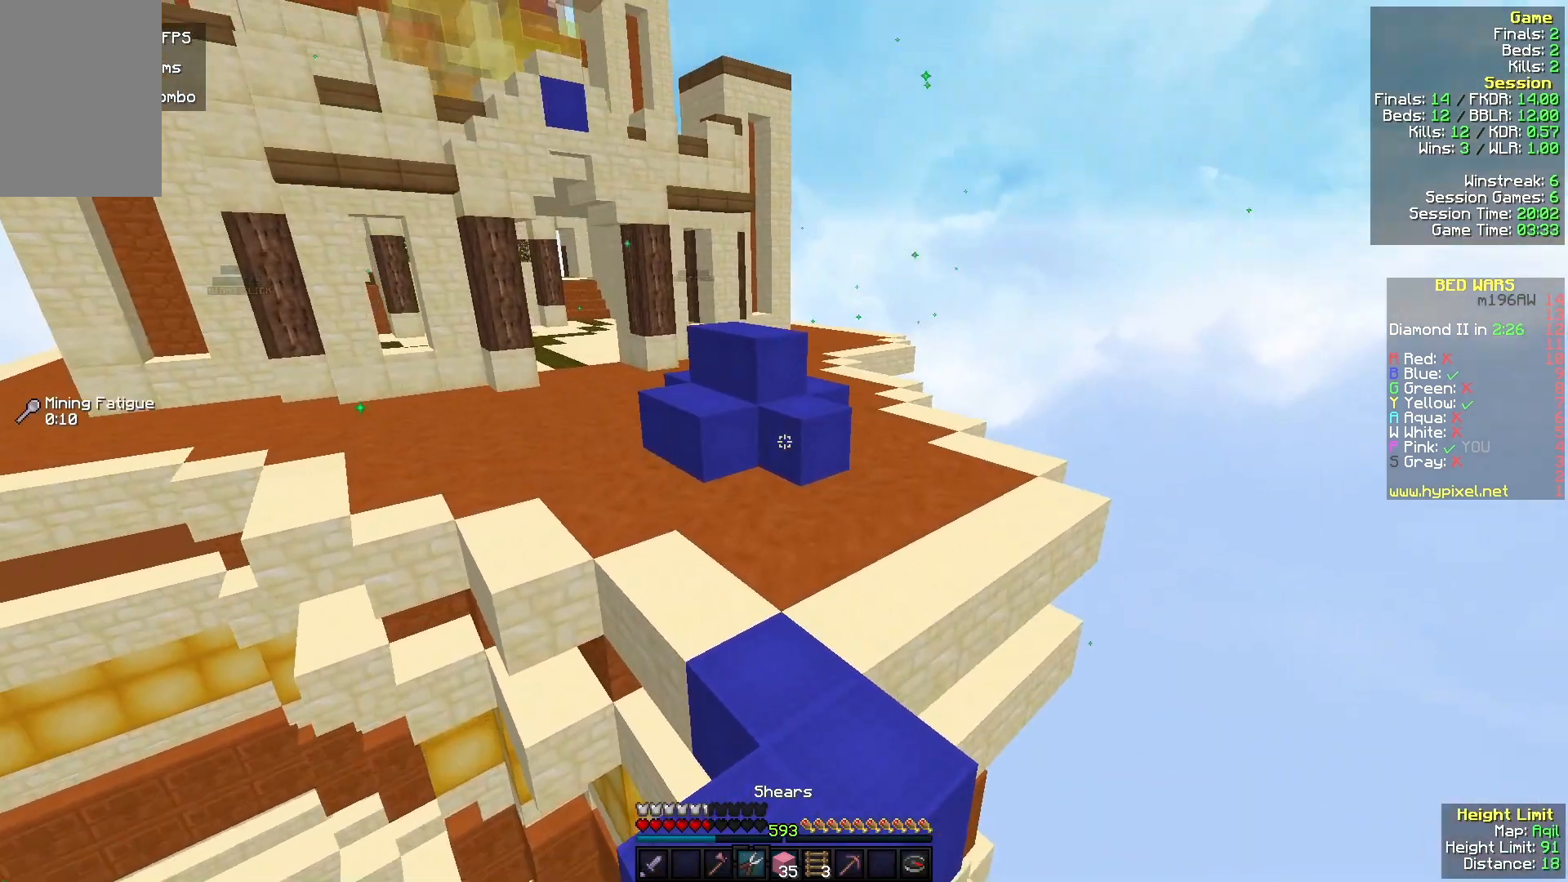
Gameplay with keyboard and mouse; each line is a JSON object with the keys and mouse buttons held at the frame after it. "events" lists presses ("down") and releases ("up") of "a", "d", "s", "w", "mouse_left" and "mouse_right" between this image and that frame as [ms after this image, input, new state], when the widget could be followed in between. "mouse_left", "mouse_right" = the "left", "right" buttons of the "mouse" list. No other keys are recorded. Fast repeated clicks can show as one long hold. Mouse movement is not recorded.
{"keys": ["w"], "mouse": ["left"], "events": [[400, "mouse_left", "down"]]}
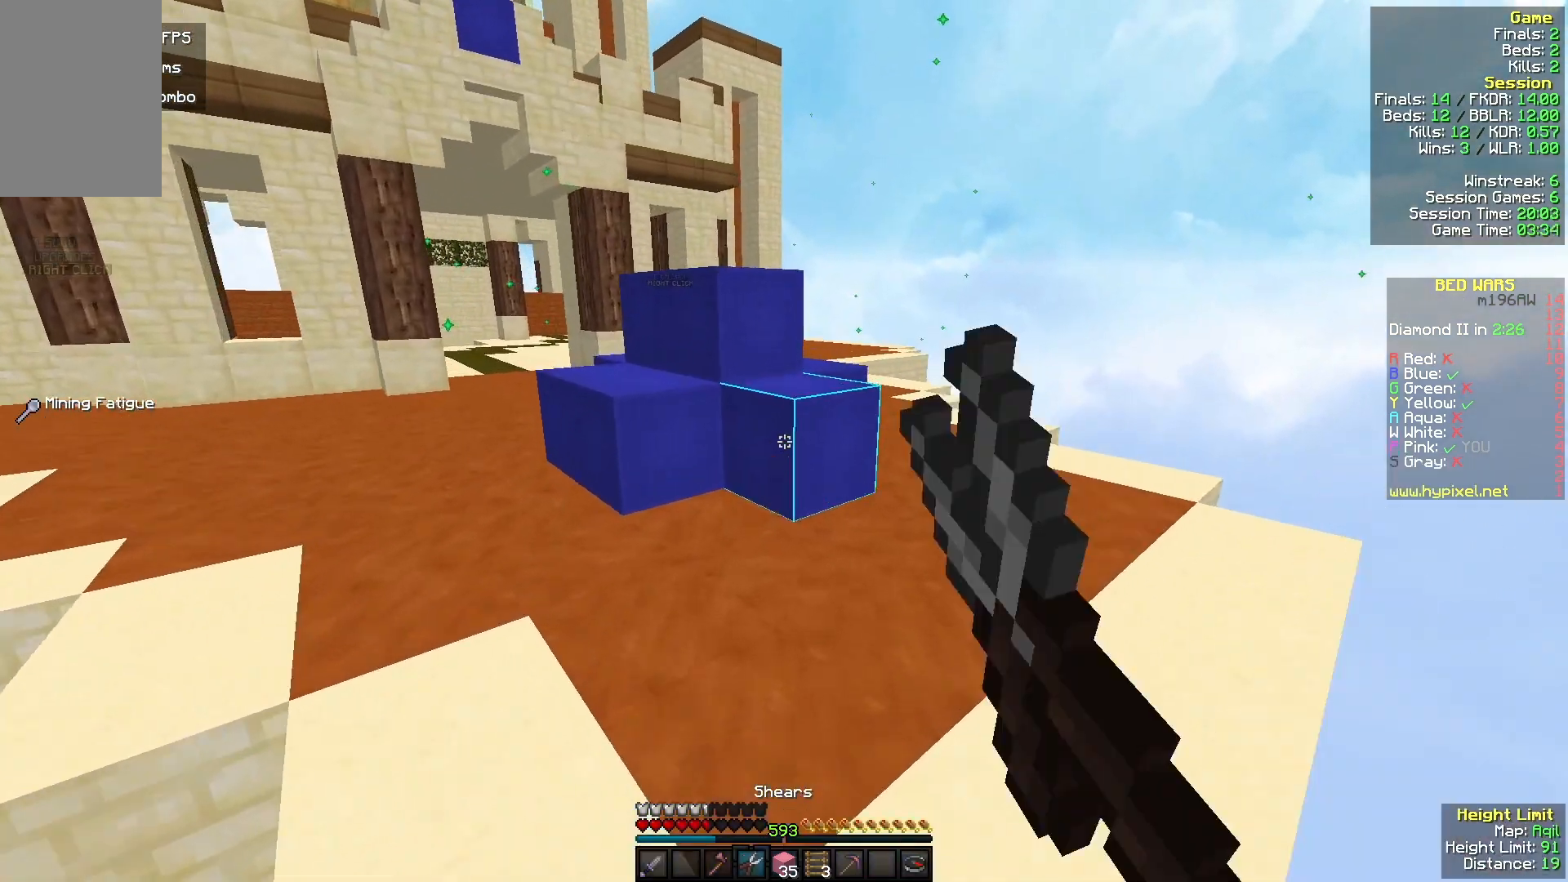
{"keys": [], "mouse": ["left"], "events": [[167, "d", "down"], [200, "w", "up"], [300, "d", "up"], [400, "w", "down"], [500, "w", "up"]]}
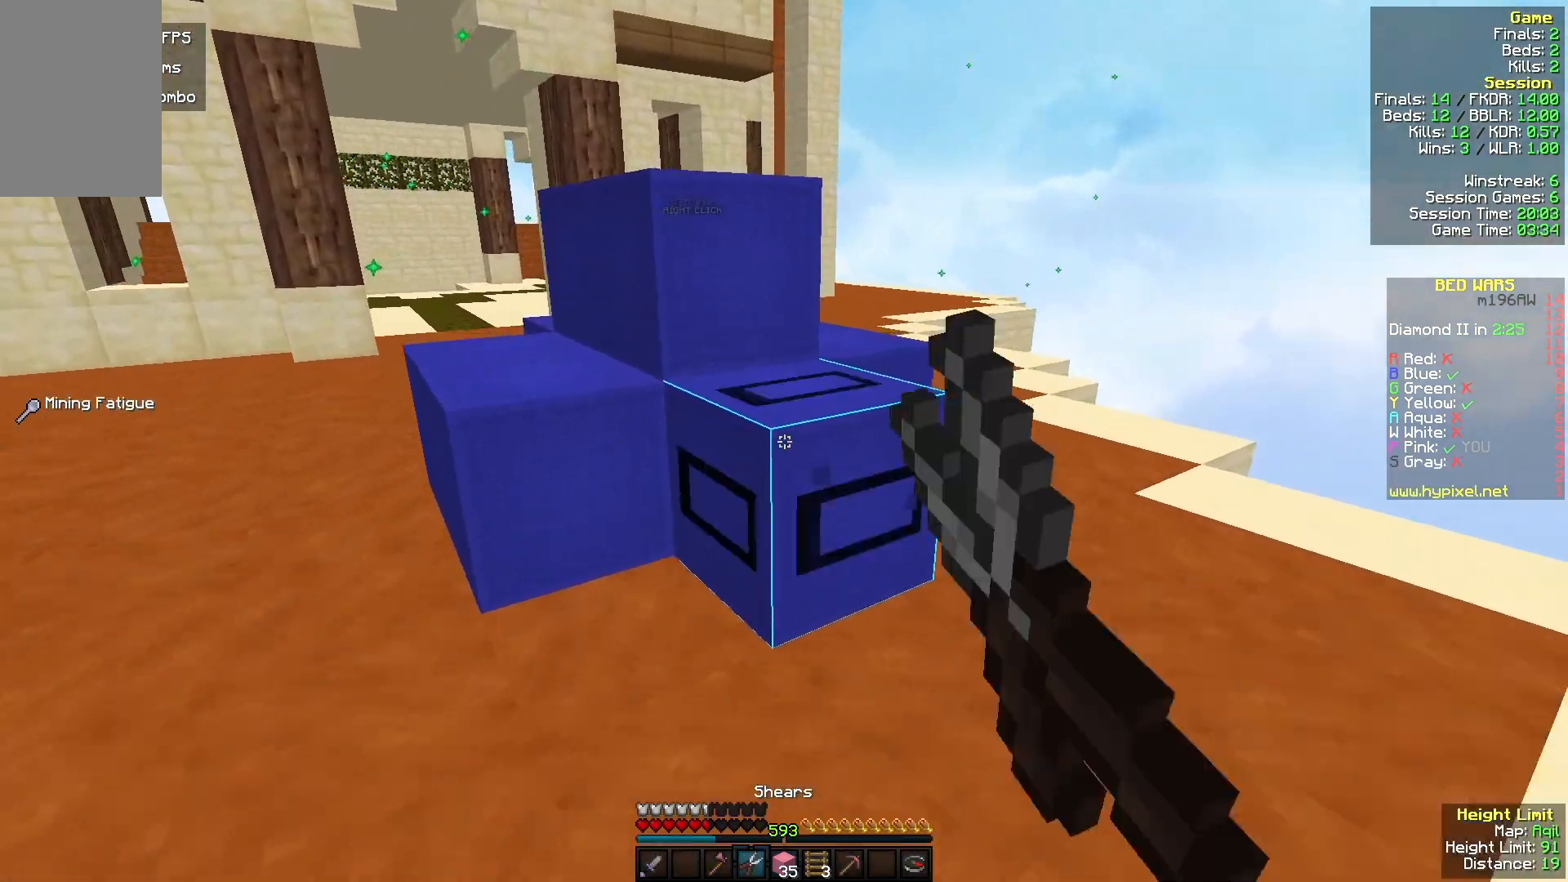
{"keys": [], "mouse": ["left"], "events": []}
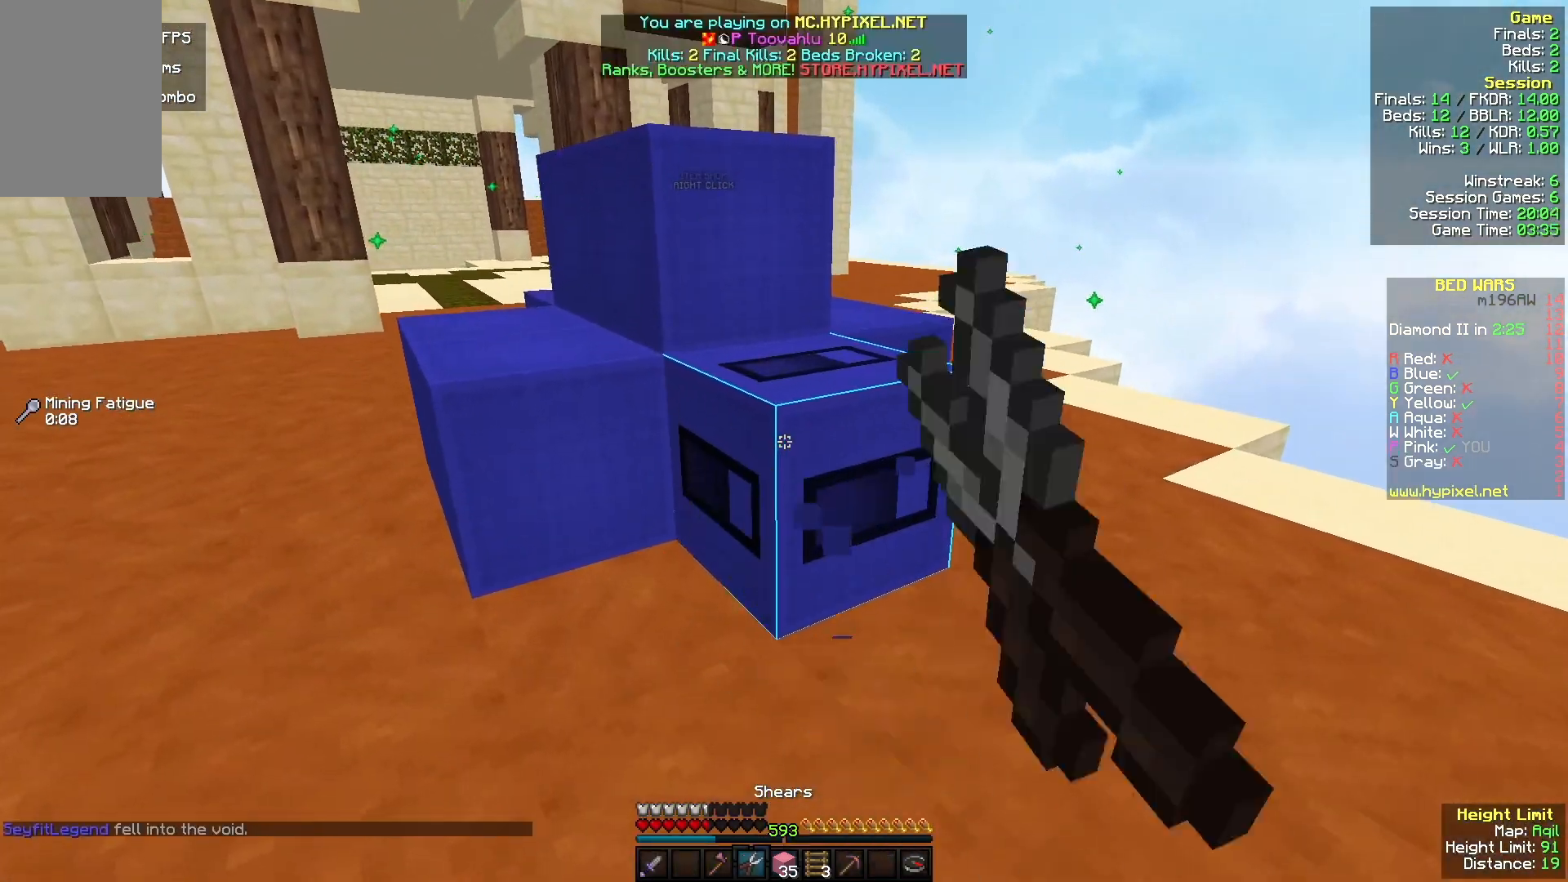
{"keys": [], "mouse": ["left"], "events": []}
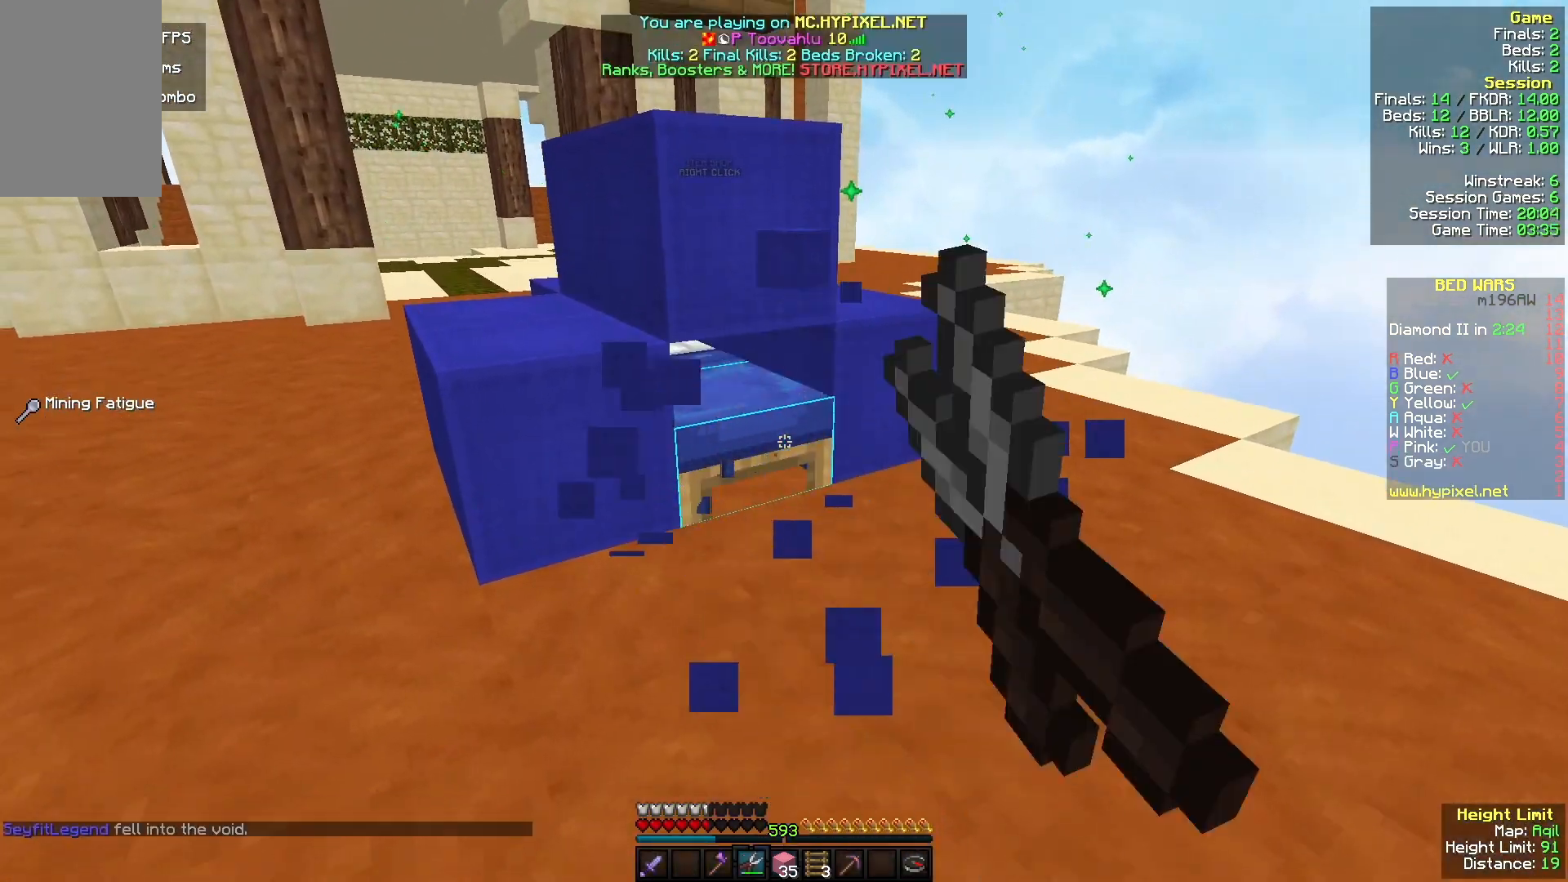
{"keys": [], "mouse": ["left"], "events": [[133, "w", "down"], [233, "w", "up"]]}
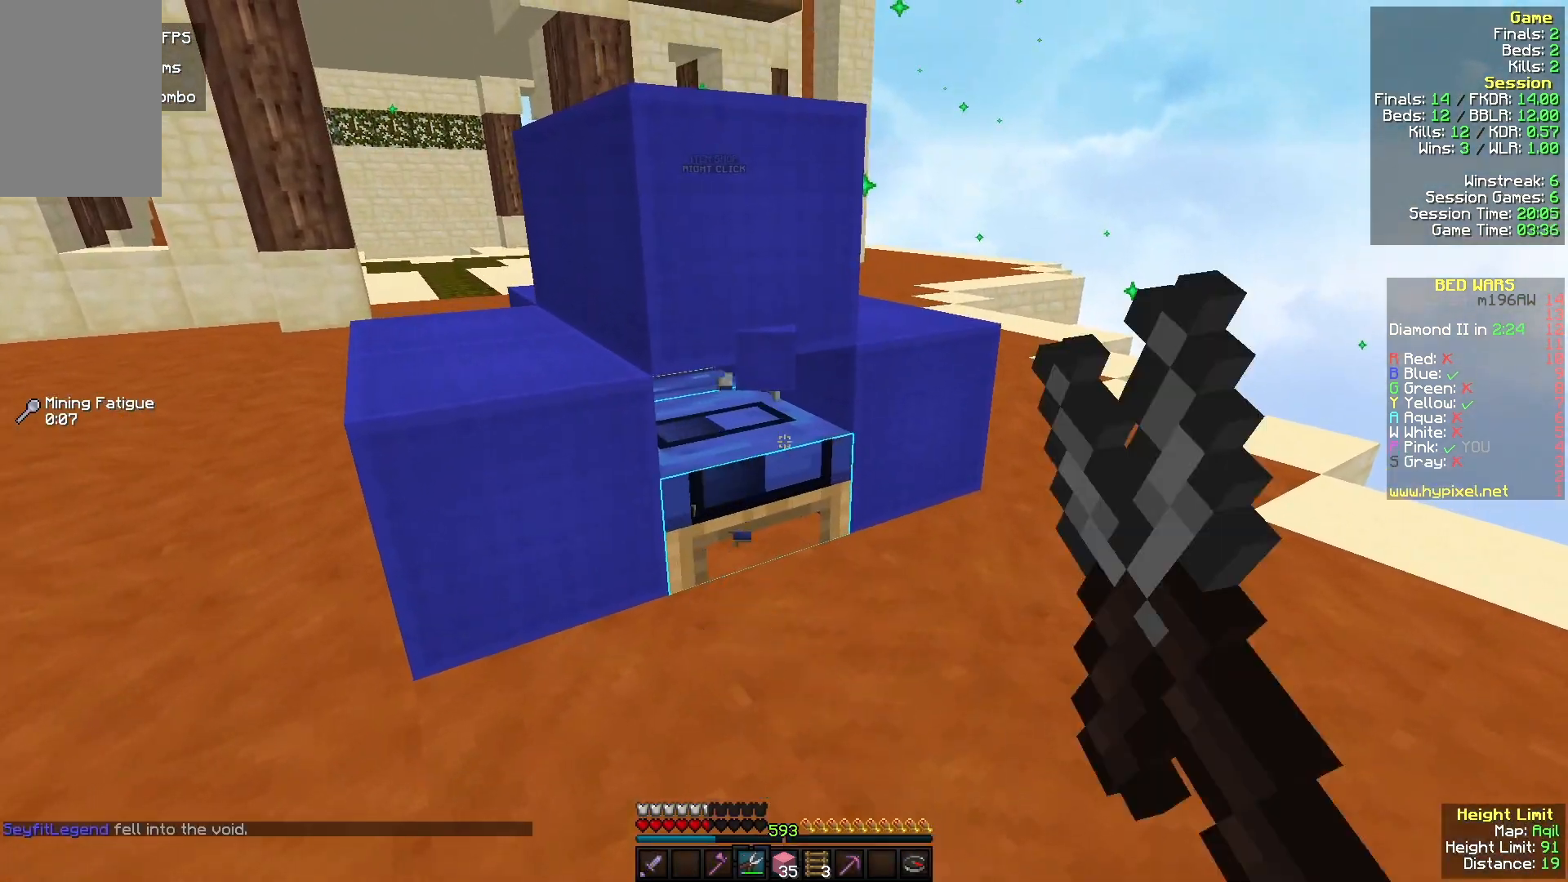
{"keys": [], "mouse": ["left"], "events": []}
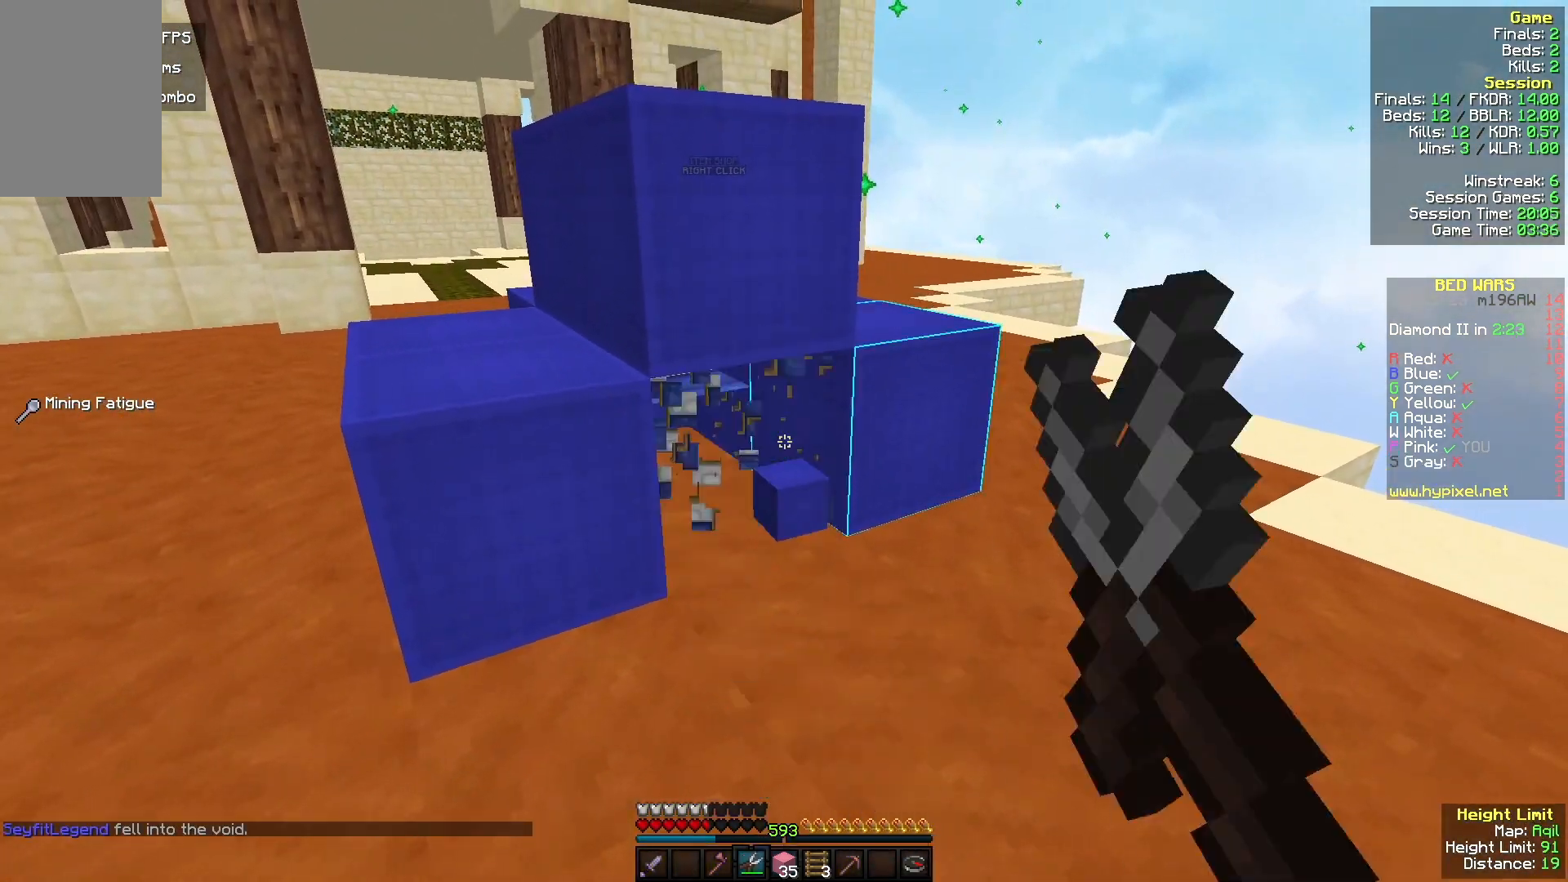
{"keys": ["d", "w"], "mouse": [], "events": [[33, "w", "down"], [367, "mouse_left", "up"], [467, "d", "down"]]}
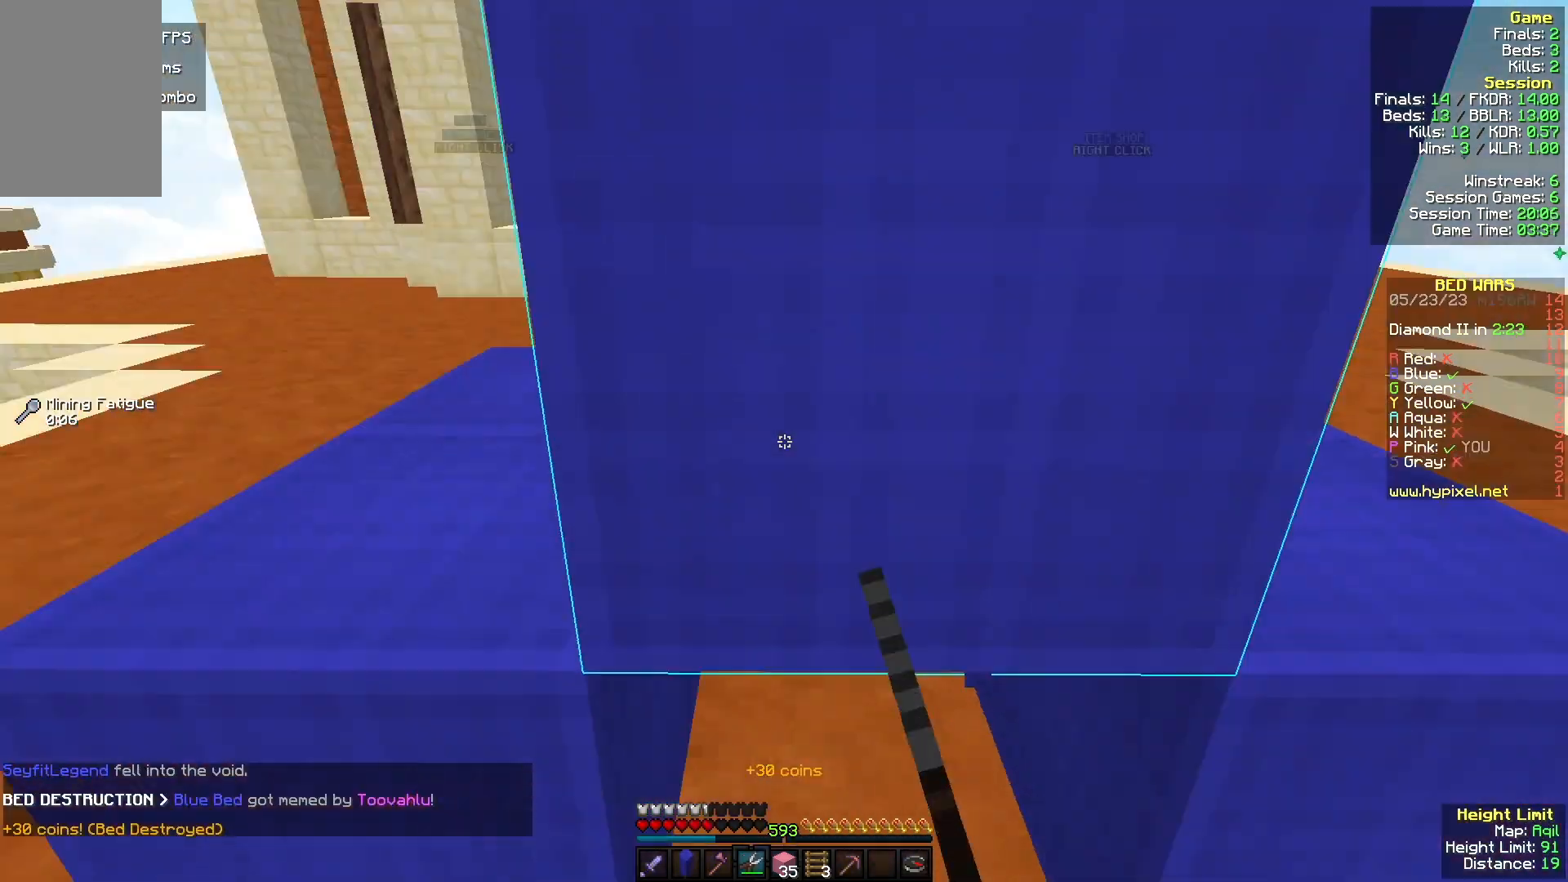
{"keys": ["w"], "mouse": [], "events": [[33, "d", "up"], [33, "w", "up"], [167, "a", "down"], [500, "a", "up"], [500, "w", "down"]]}
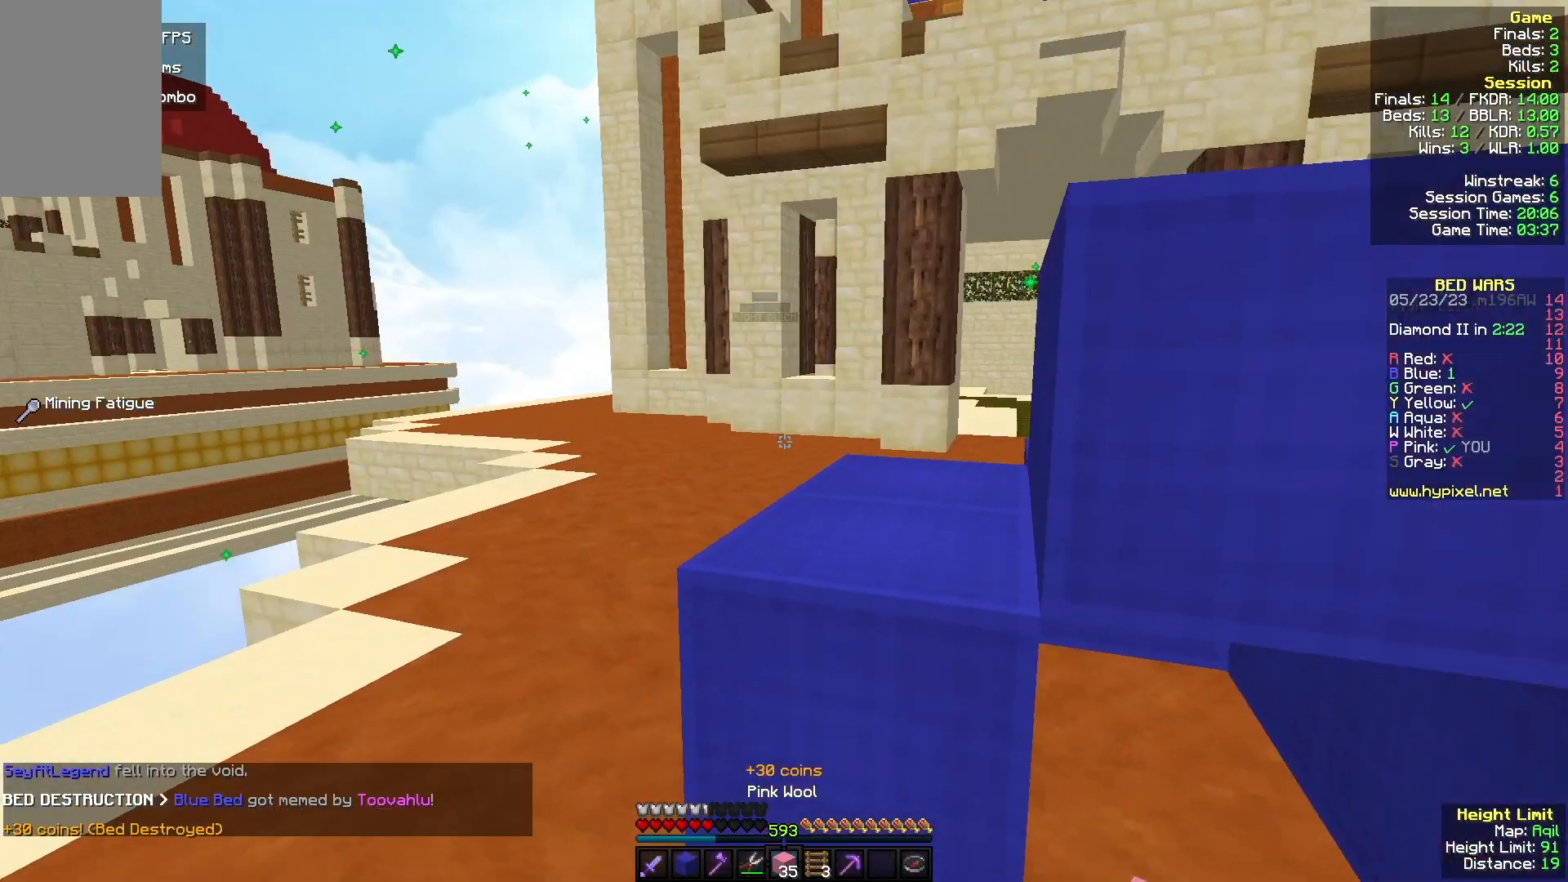
{"keys": ["a", "w"], "mouse": ["left"], "events": [[100, "a", "down"], [267, "mouse_left", "down"]]}
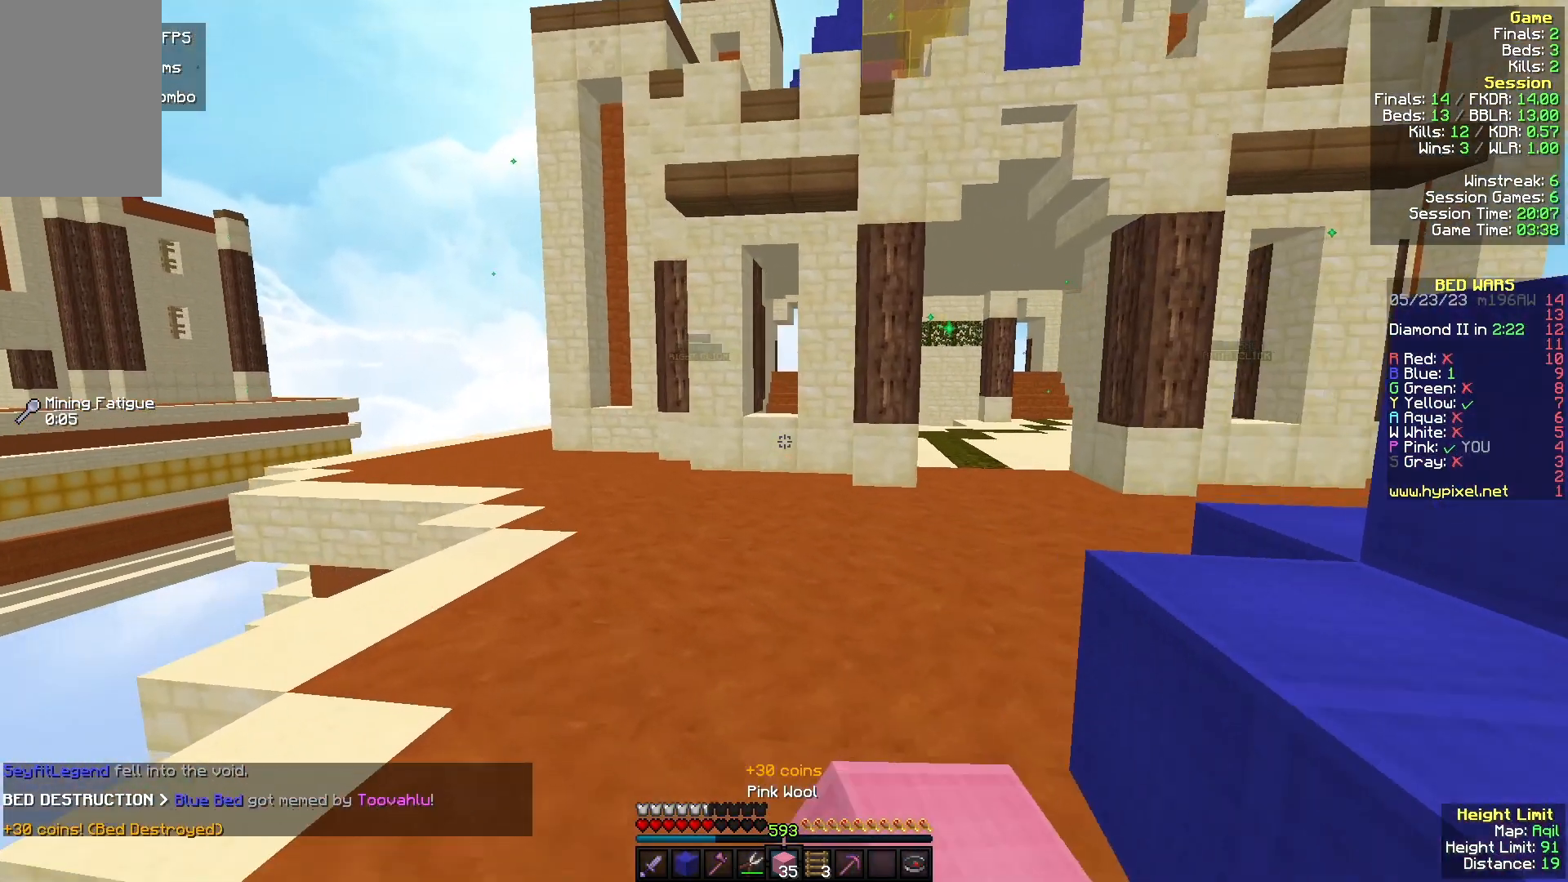
{"keys": ["d", "s"], "mouse": [], "events": [[33, "w", "up"], [100, "a", "up"], [200, "mouse_left", "up"], [367, "d", "down"], [367, "s", "down"]]}
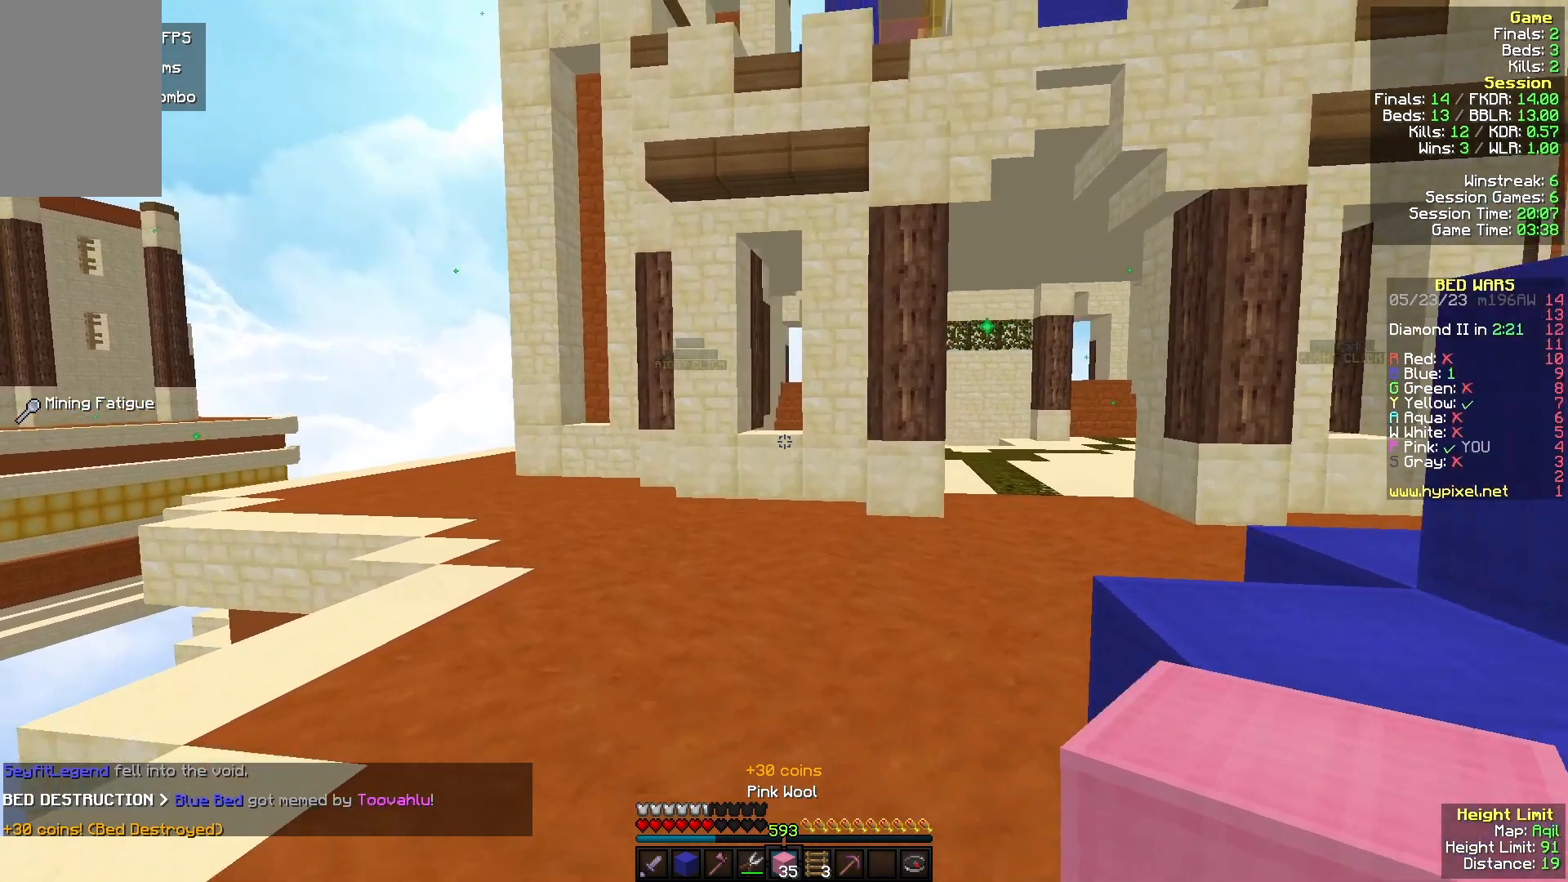
{"keys": ["s"], "mouse": [], "events": [[33, "d", "up"]]}
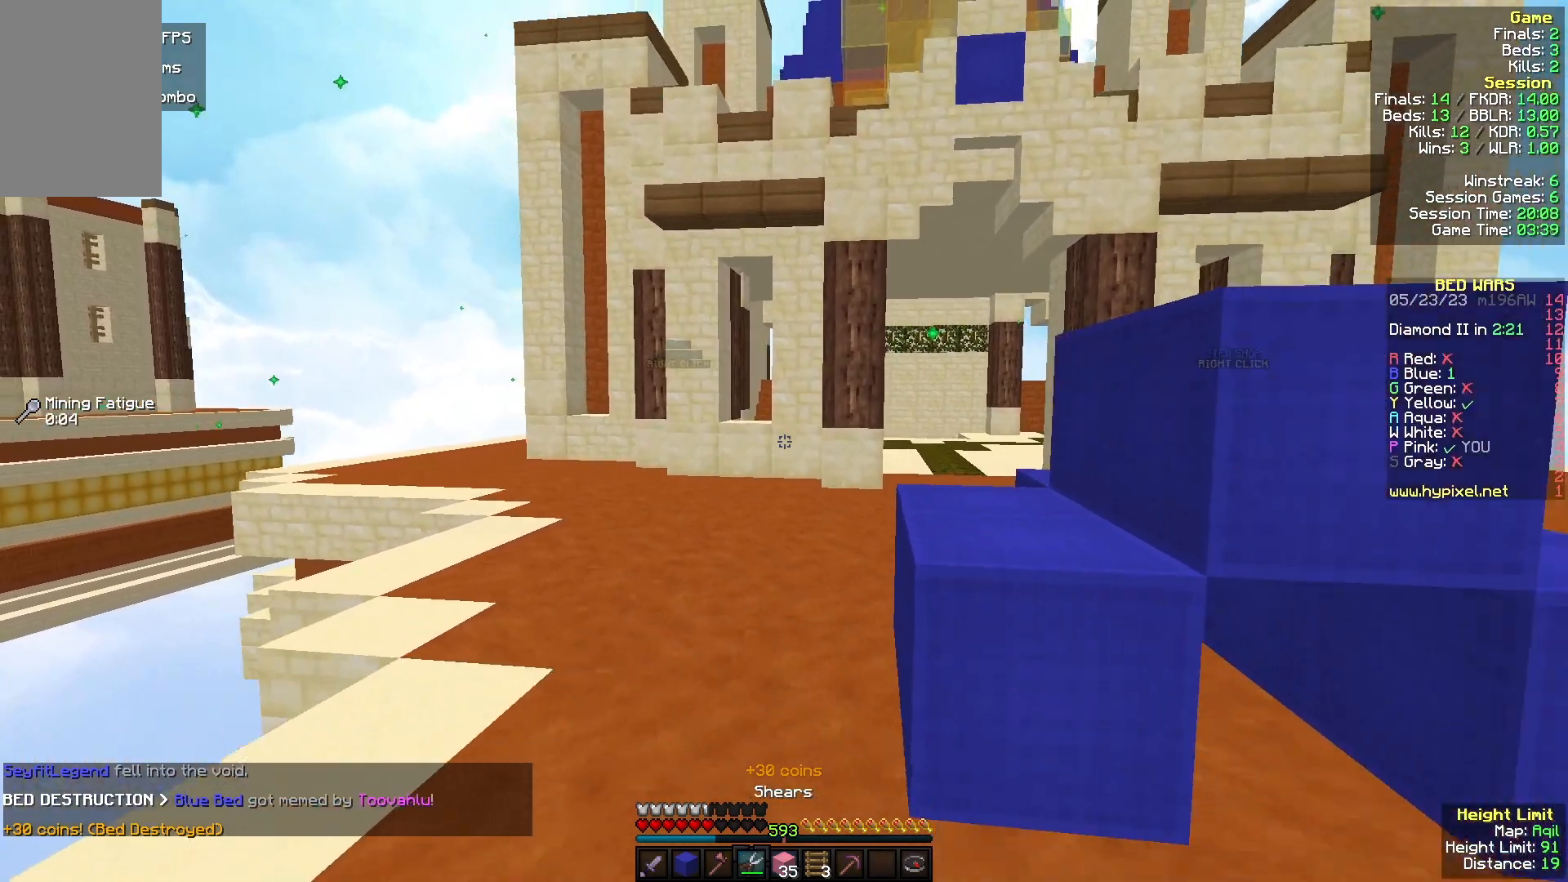
{"keys": [], "mouse": [], "events": [[100, "s", "up"]]}
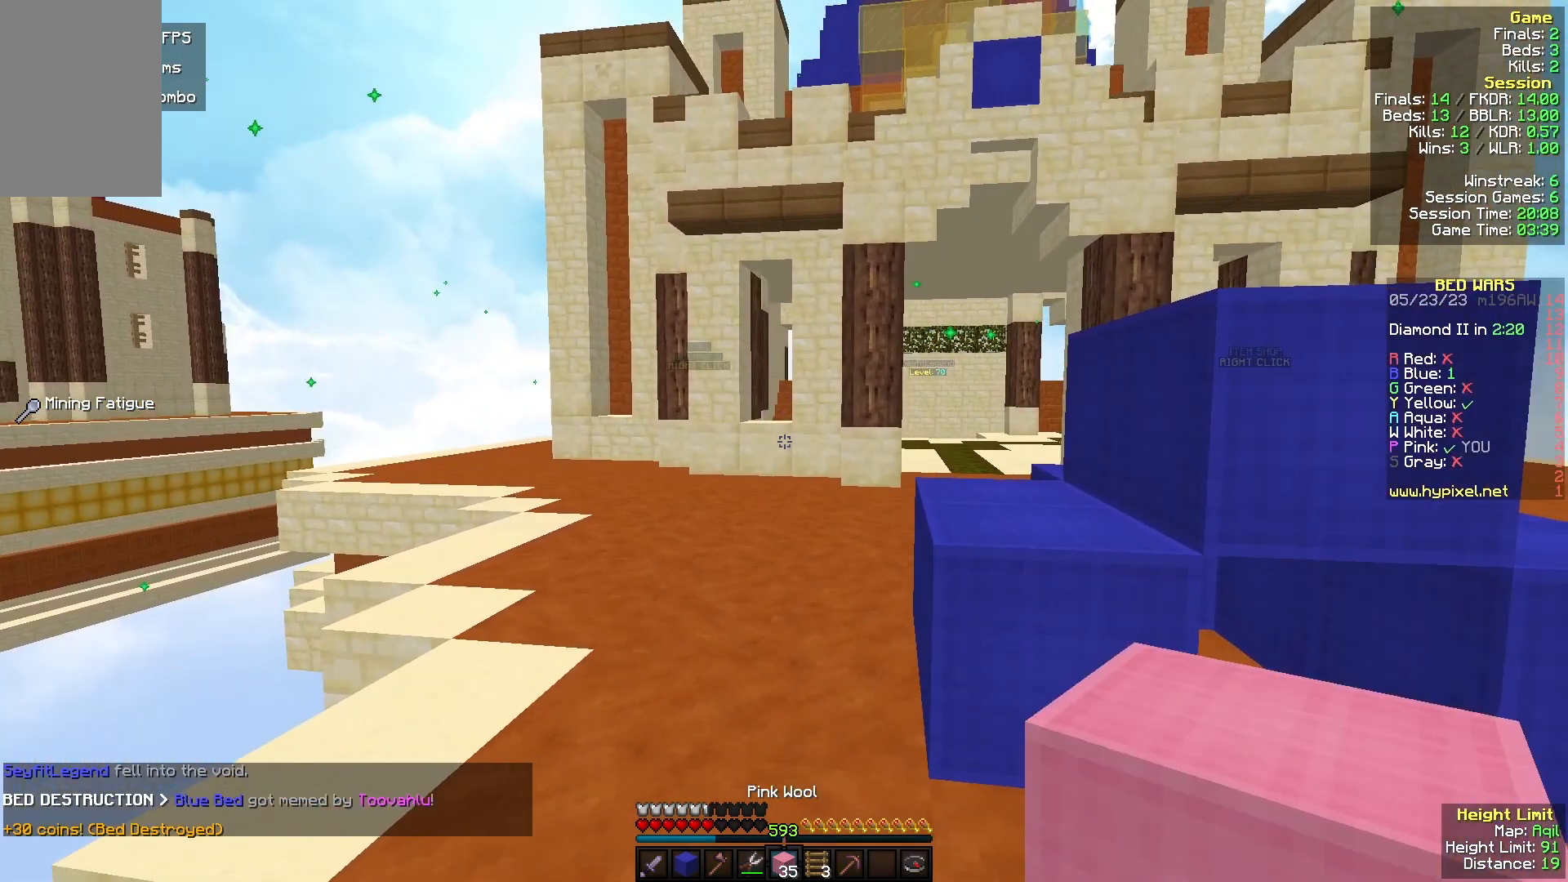
{"keys": [], "mouse": [], "events": [[200, "d", "down"], [367, "d", "up"]]}
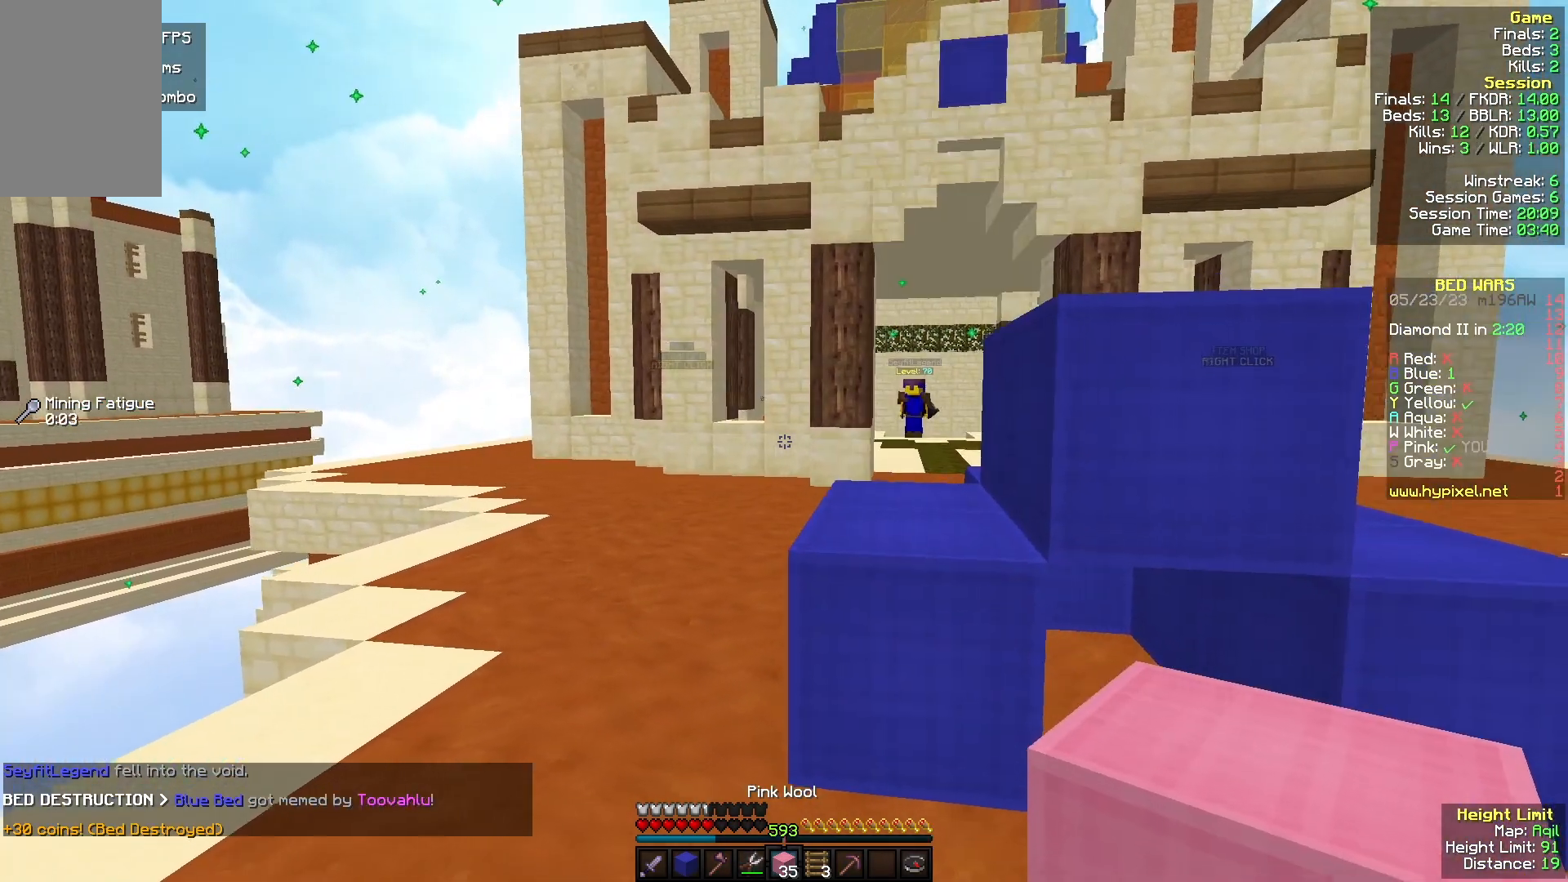
{"keys": [], "mouse": [], "events": []}
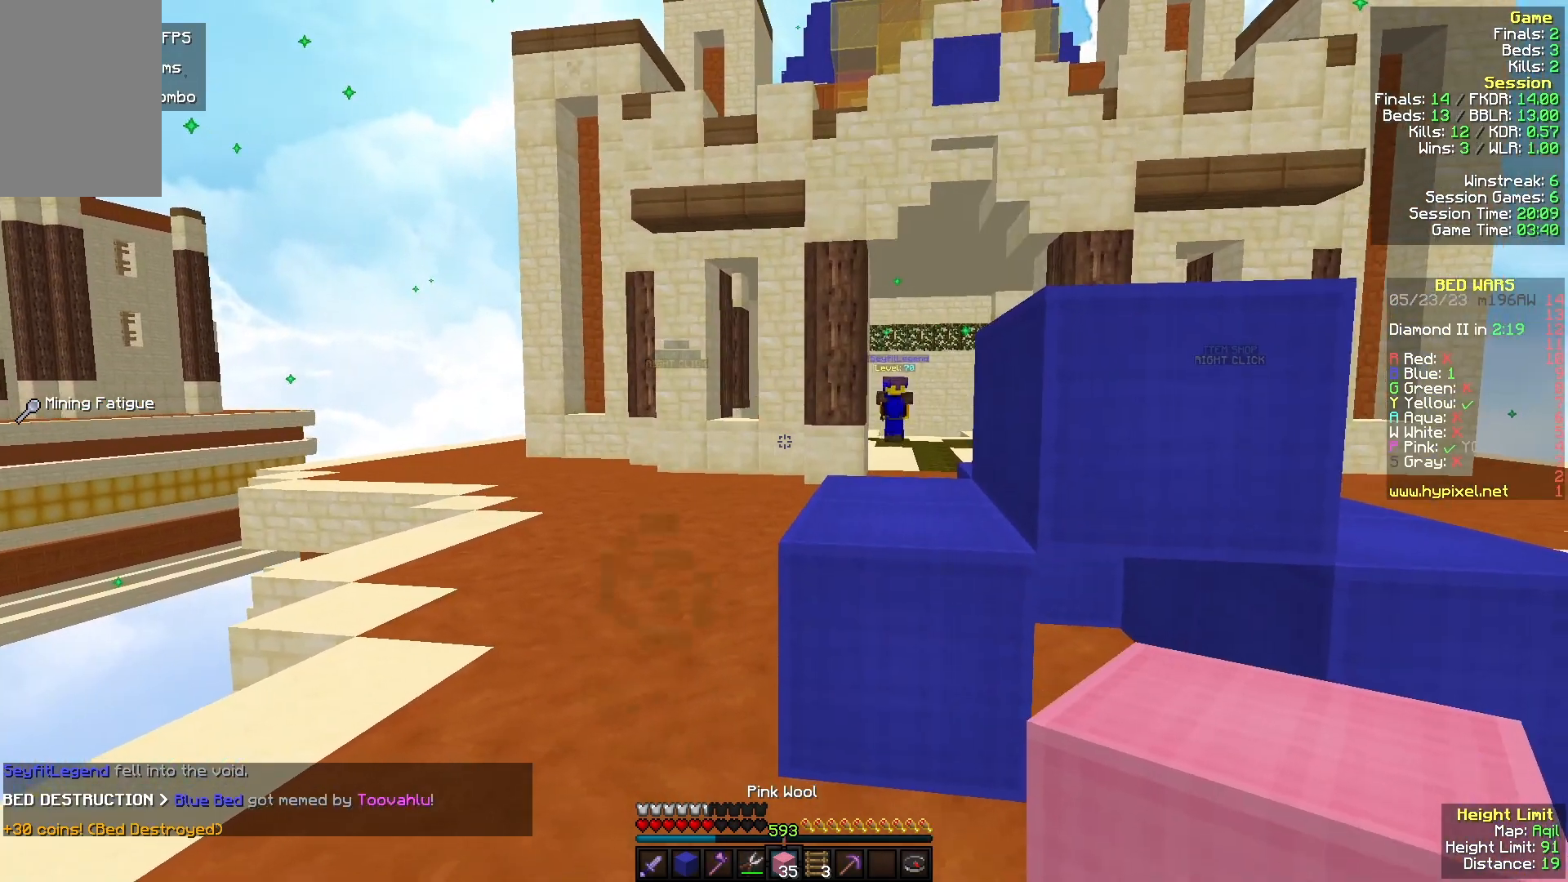
{"keys": [], "mouse": [], "events": [[67, "w", "down"], [100, "a", "down"], [333, "a", "up"], [333, "w", "up"]]}
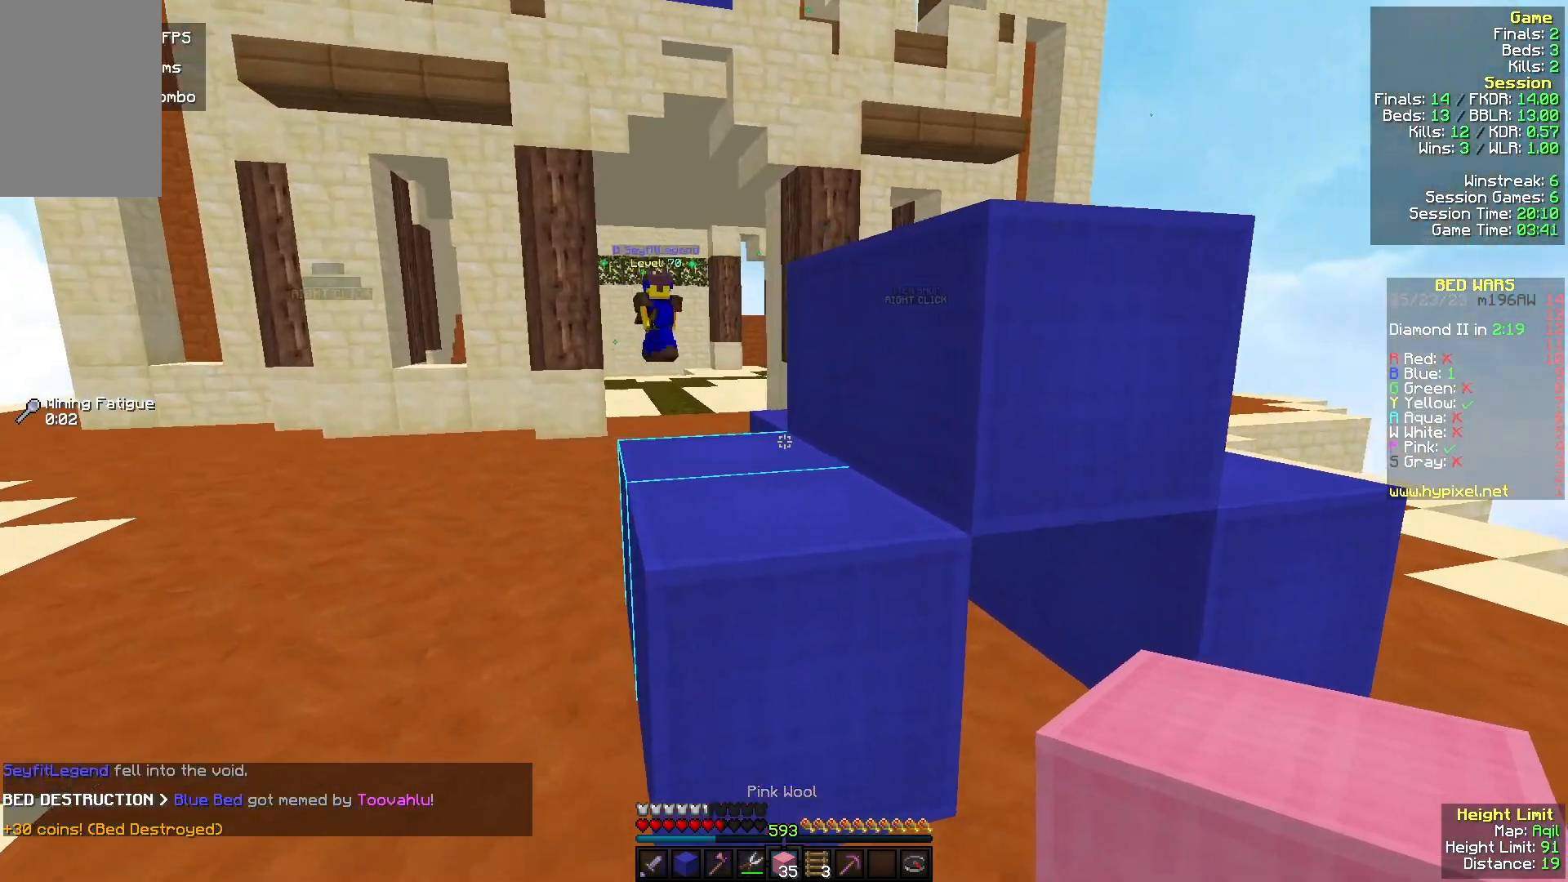
{"keys": [], "mouse": [], "events": [[33, "a", "down"], [33, "s", "down"], [100, "mouse_right", "down"], [200, "s", "up"], [233, "mouse_right", "up"], [267, "a", "up"], [300, "mouse_right", "down"], [400, "mouse_right", "up"]]}
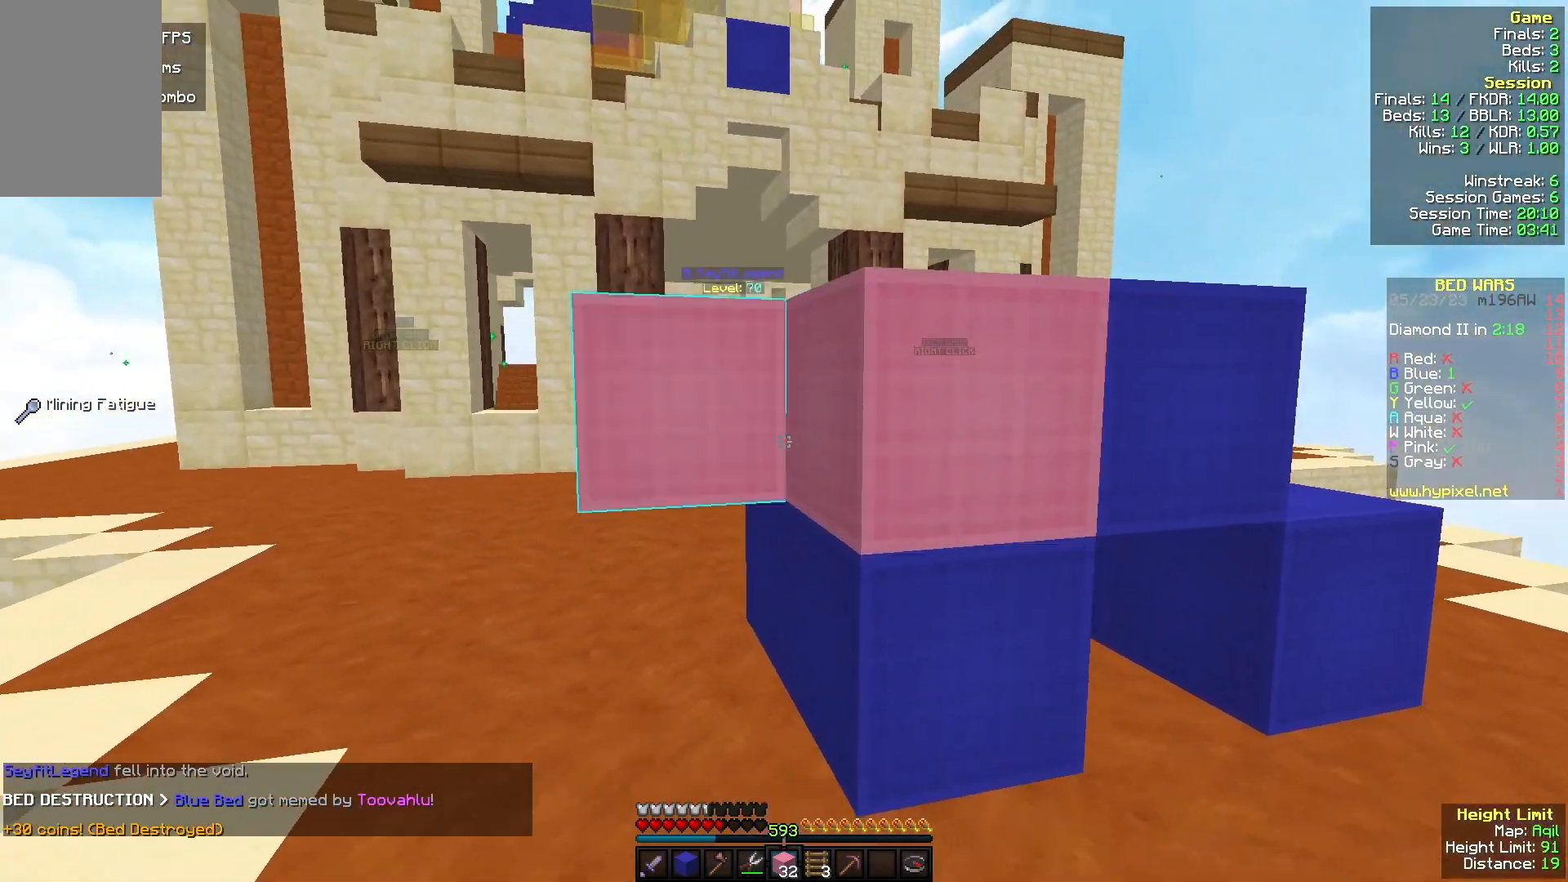
{"keys": ["d", "w"], "mouse": [], "events": [[33, "mouse_right", "down"], [433, "w", "down"], [467, "mouse_right", "up"], [500, "d", "down"]]}
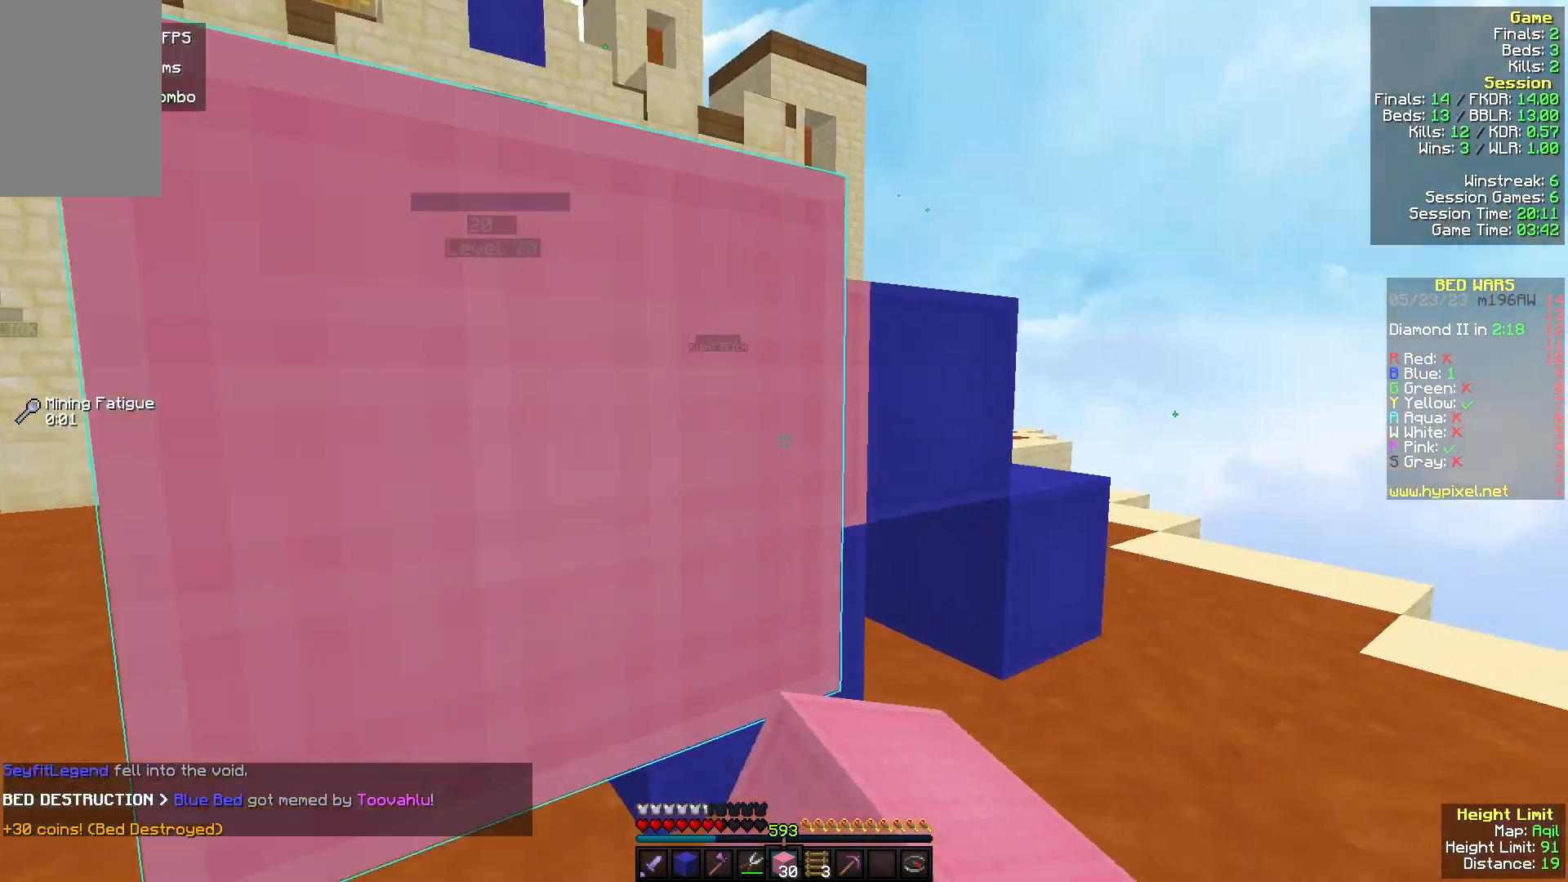
{"keys": ["d", "w"], "mouse": [], "events": []}
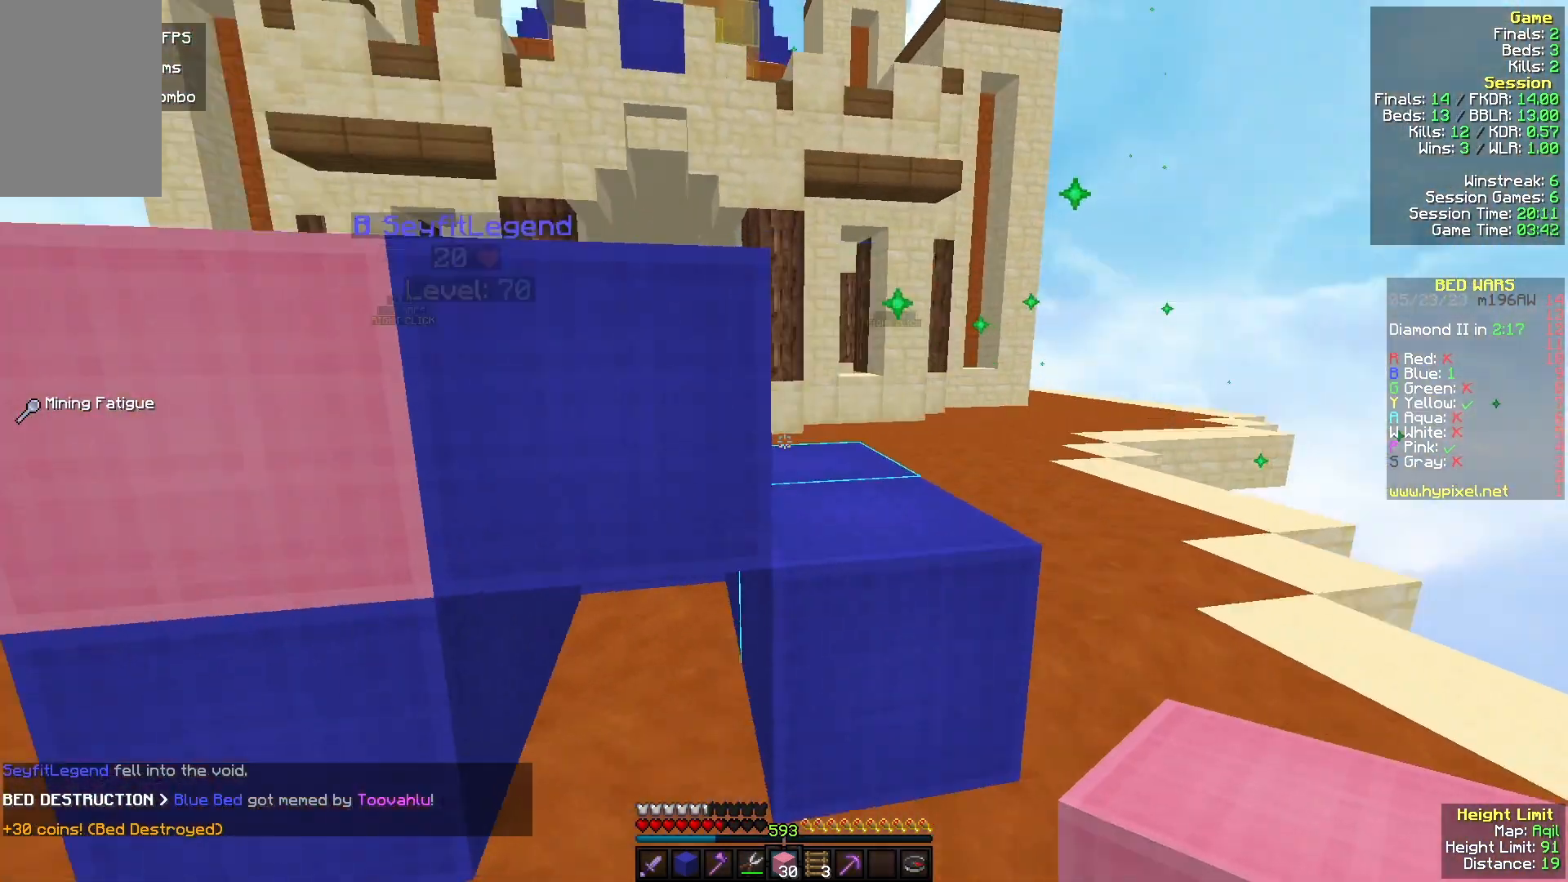
{"keys": ["w"], "mouse": [], "events": [[200, "mouse_left", "down"], [267, "d", "up"], [433, "mouse_left", "up"]]}
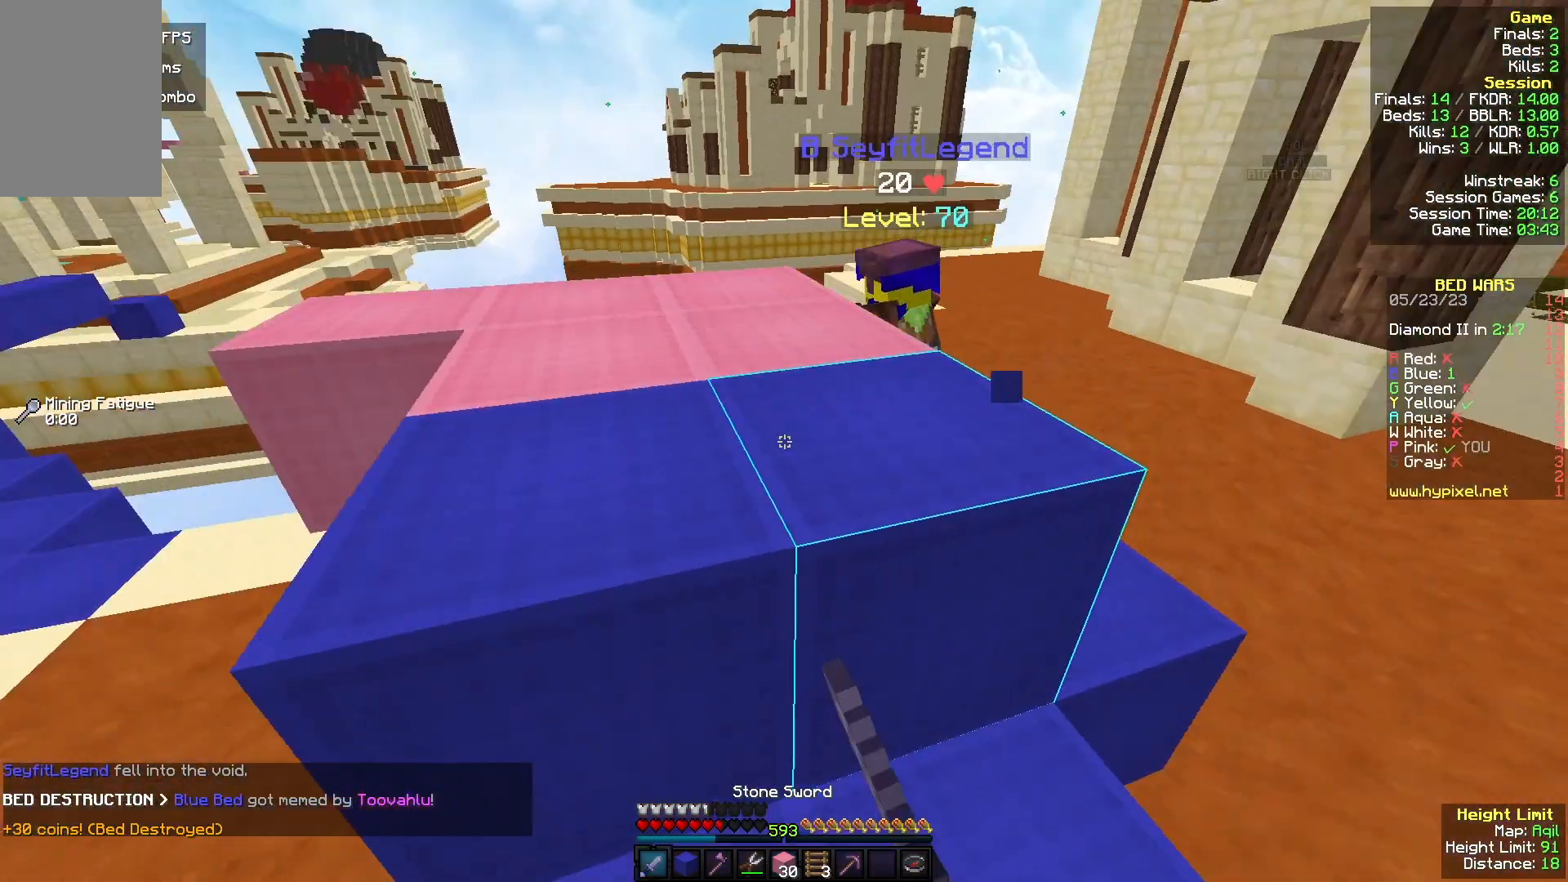
{"keys": ["d", "w"], "mouse": [], "events": [[400, "d", "down"]]}
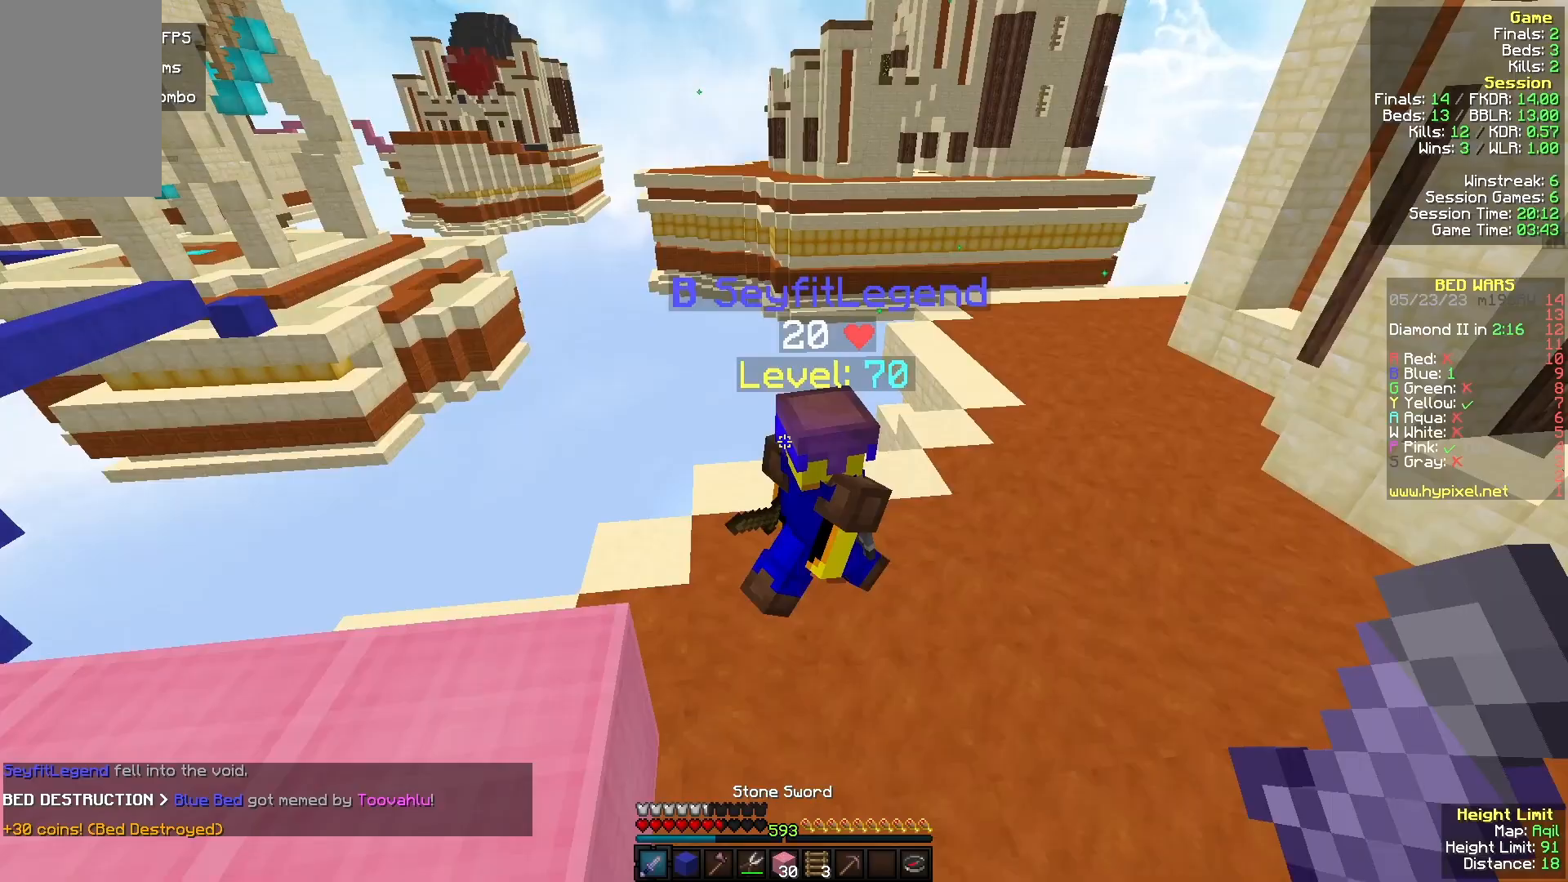
{"keys": ["a", "w"], "mouse": ["left"], "events": [[100, "d", "up"], [167, "a", "down"], [167, "mouse_left", "down"], [233, "mouse_right", "down"], [333, "mouse_right", "up"]]}
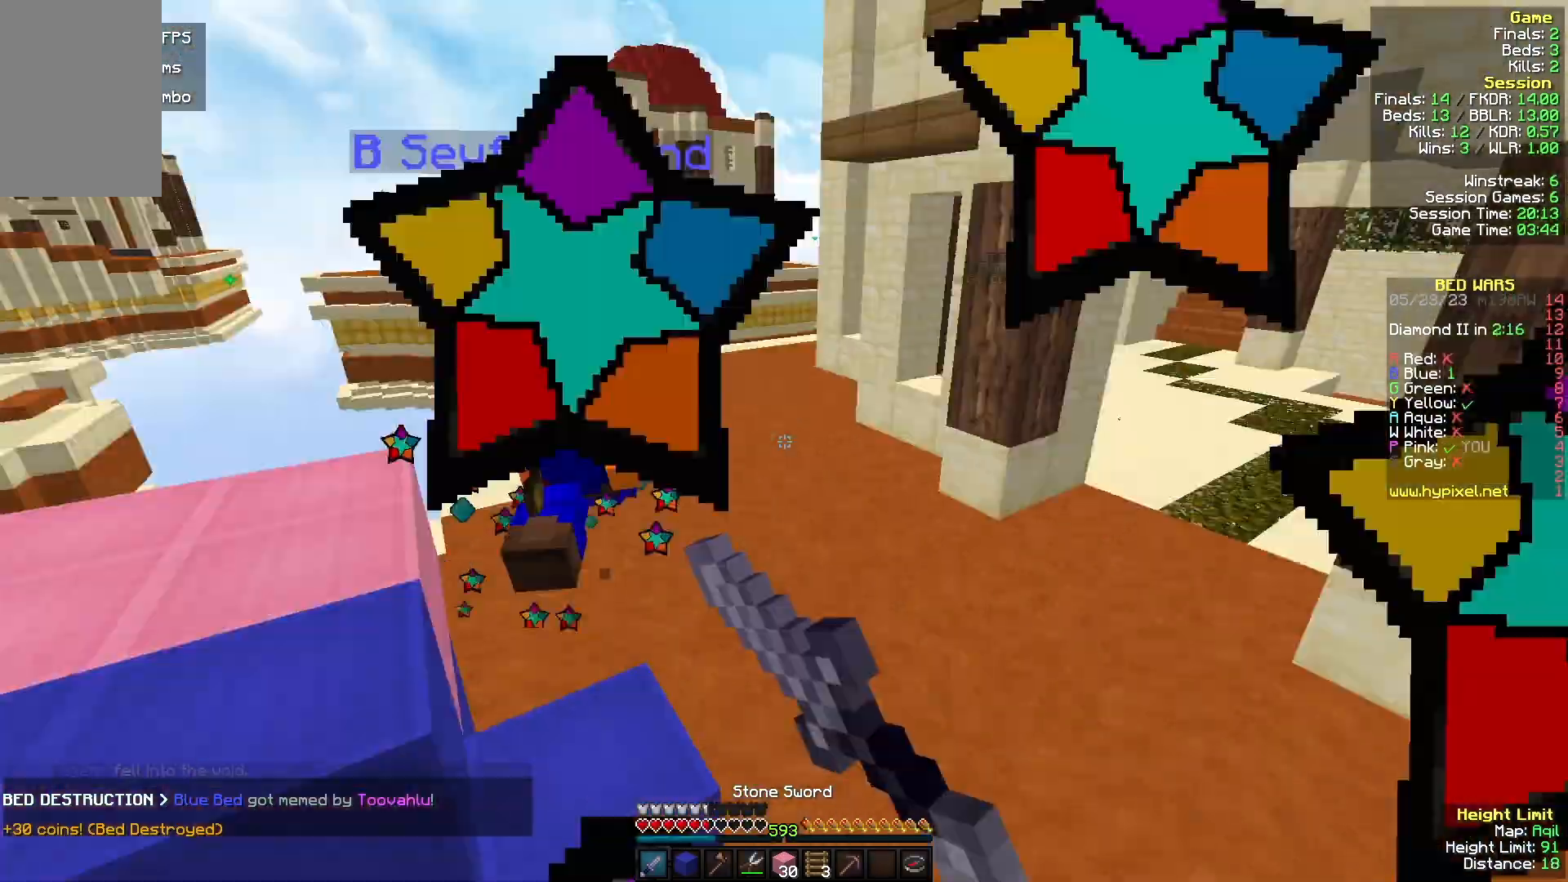
{"keys": ["w"], "mouse": [], "events": [[100, "a", "up"], [267, "d", "down"], [267, "mouse_left", "up"], [433, "d", "up"]]}
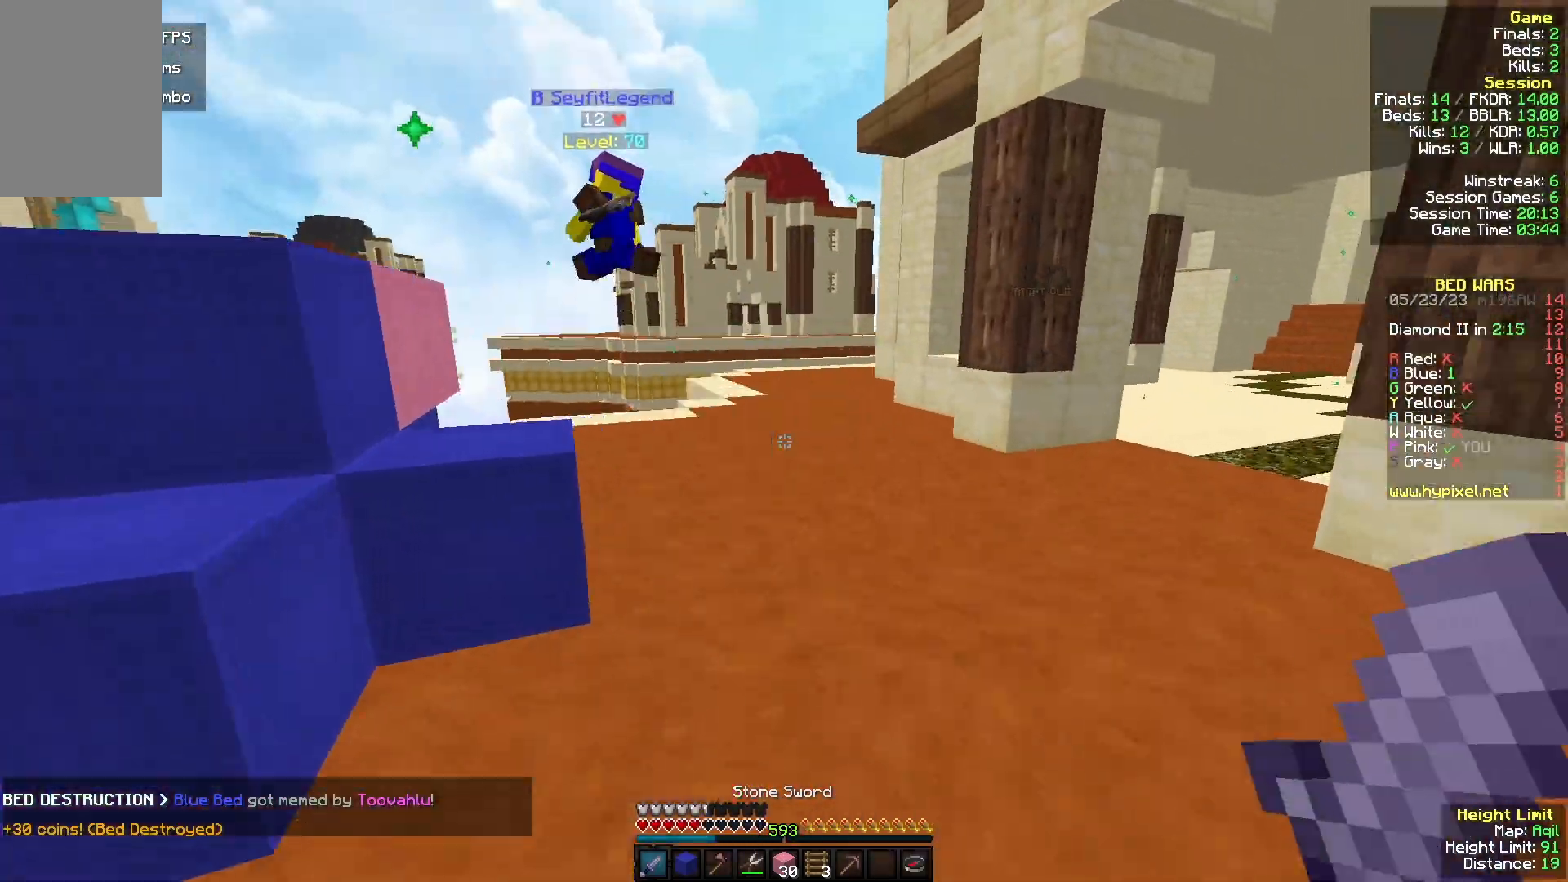
{"keys": ["w"], "mouse": ["right"], "events": [[367, "a", "down"], [467, "a", "up"], [500, "mouse_right", "down"]]}
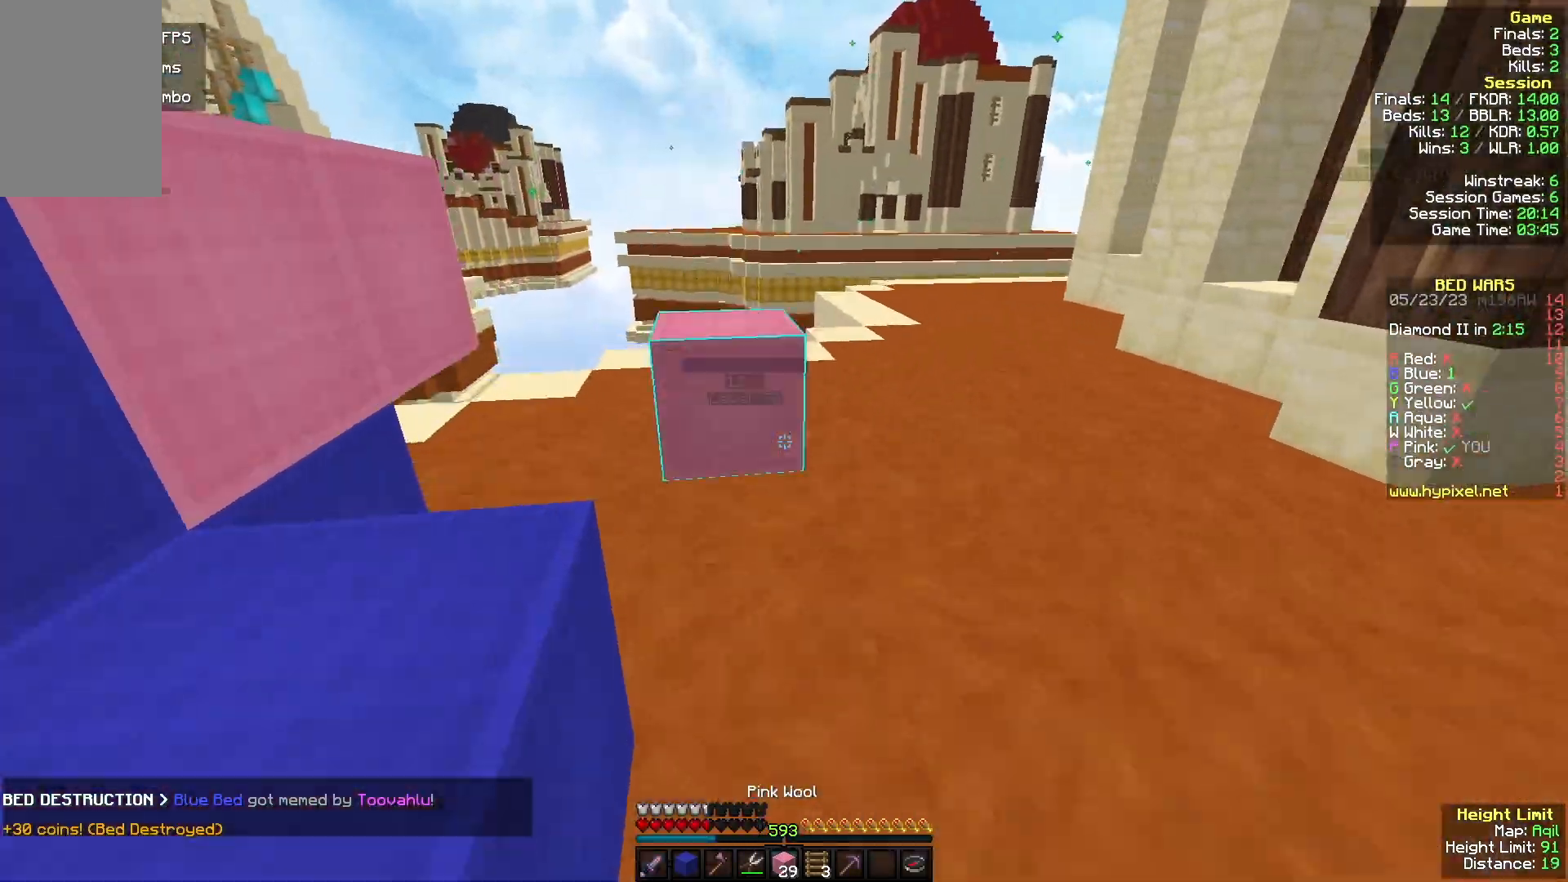
{"keys": ["w"], "mouse": [], "events": [[233, "mouse_right", "up"]]}
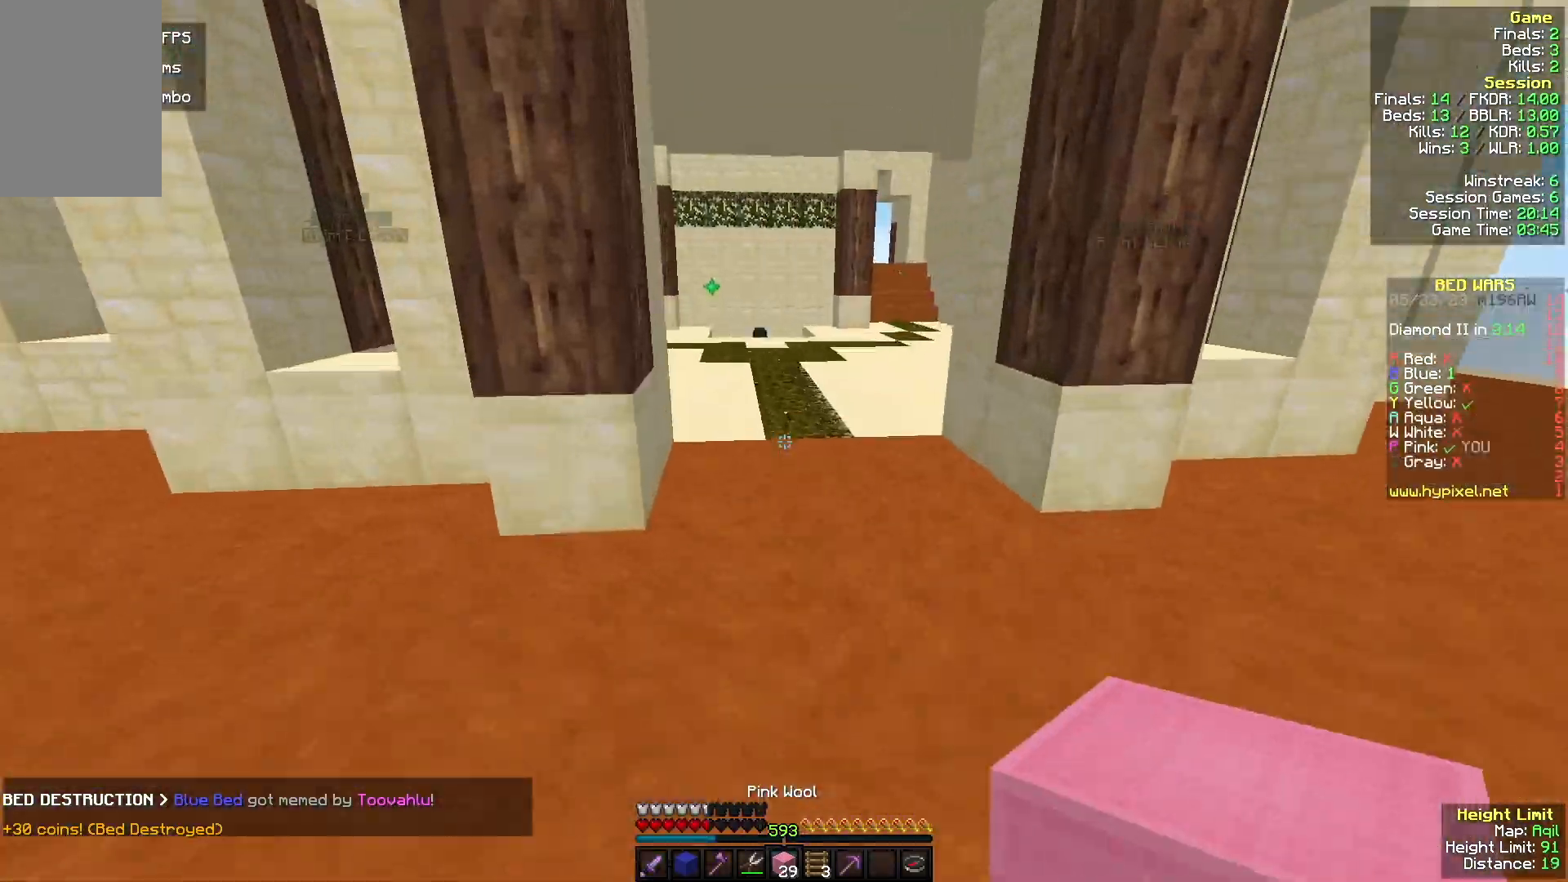
{"keys": ["w"], "mouse": [], "events": []}
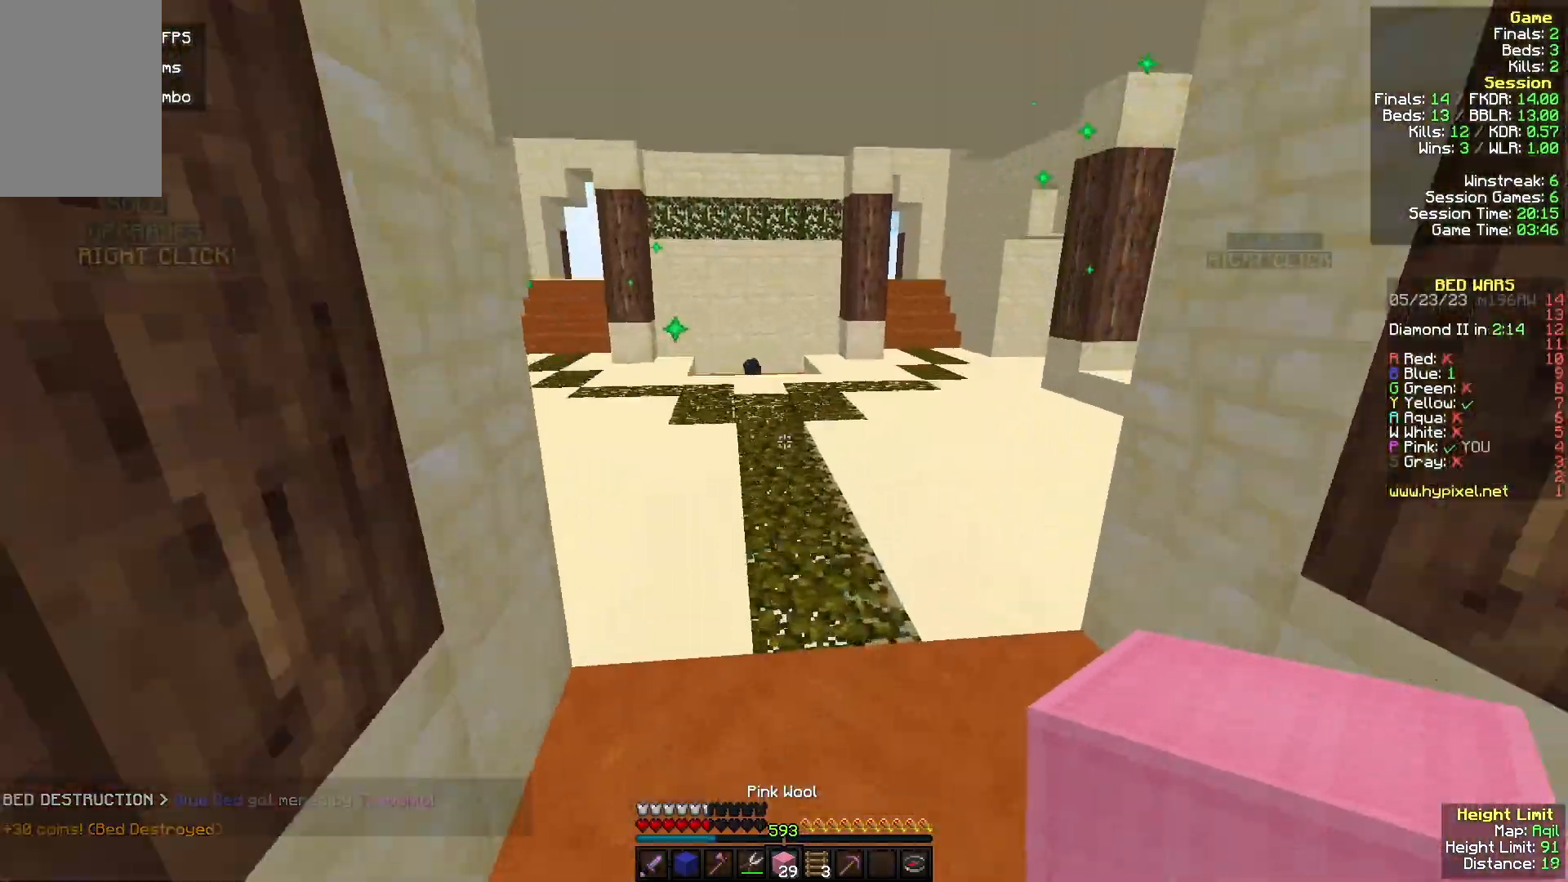
{"keys": ["w"], "mouse": [], "events": []}
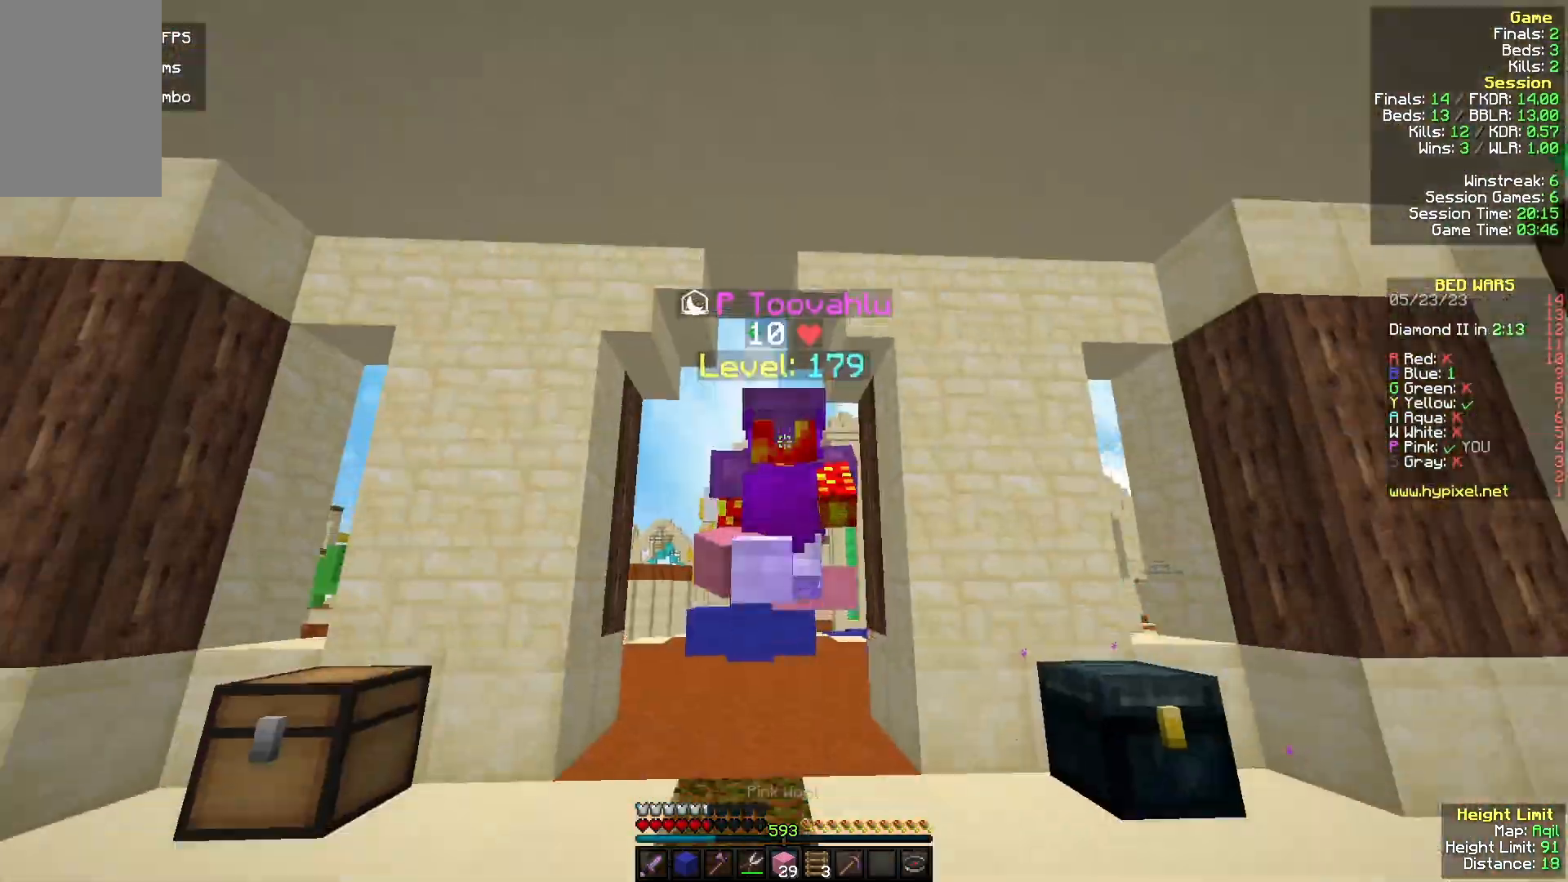
{"keys": ["w"], "mouse": [], "events": []}
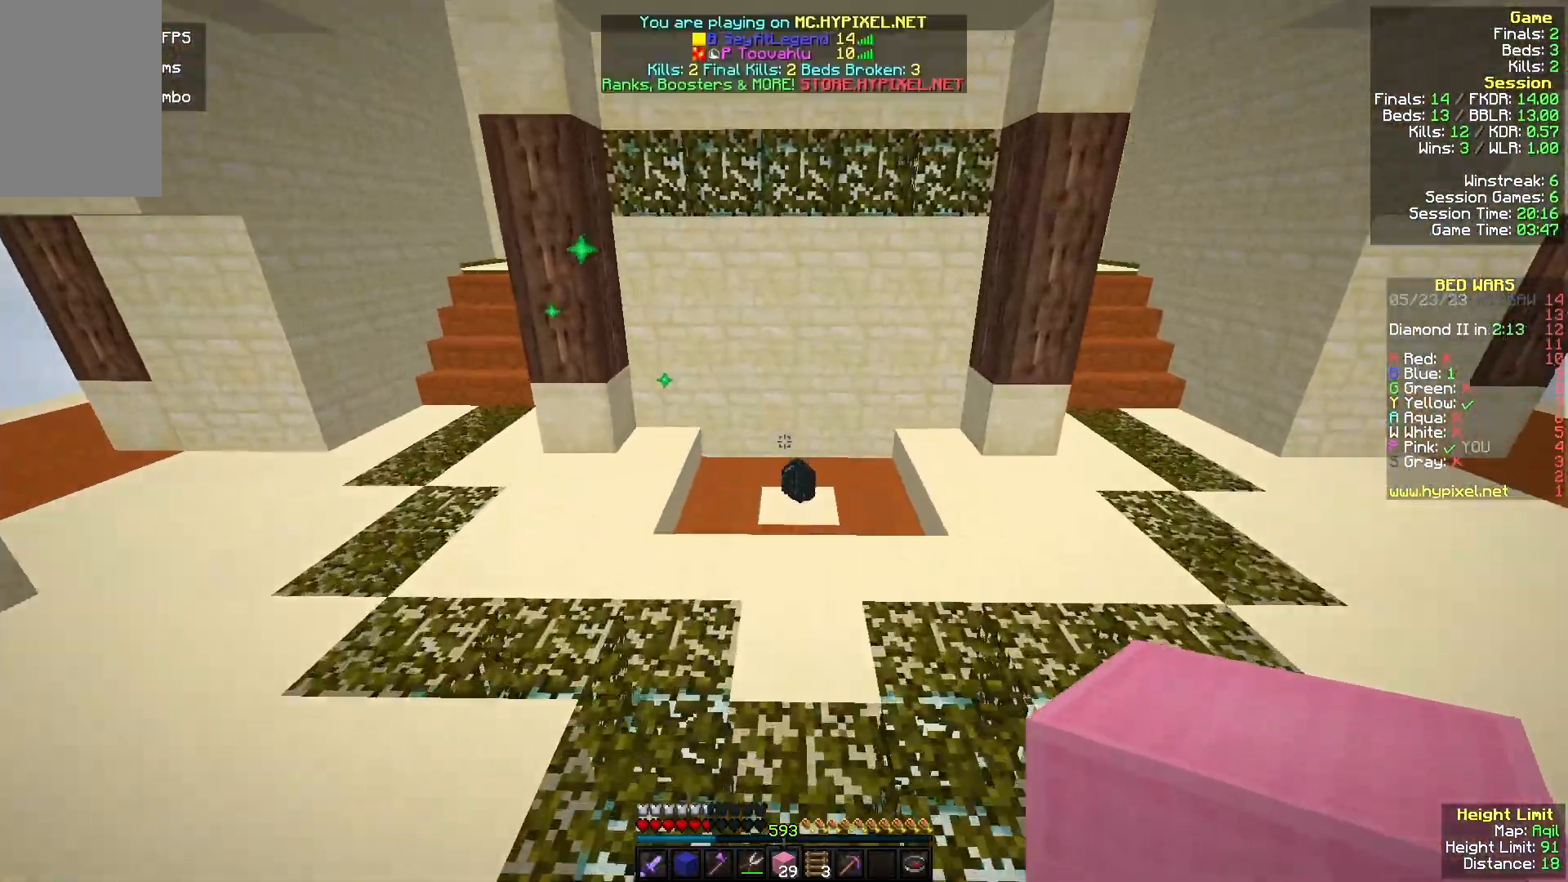
{"keys": ["w"], "mouse": [], "events": []}
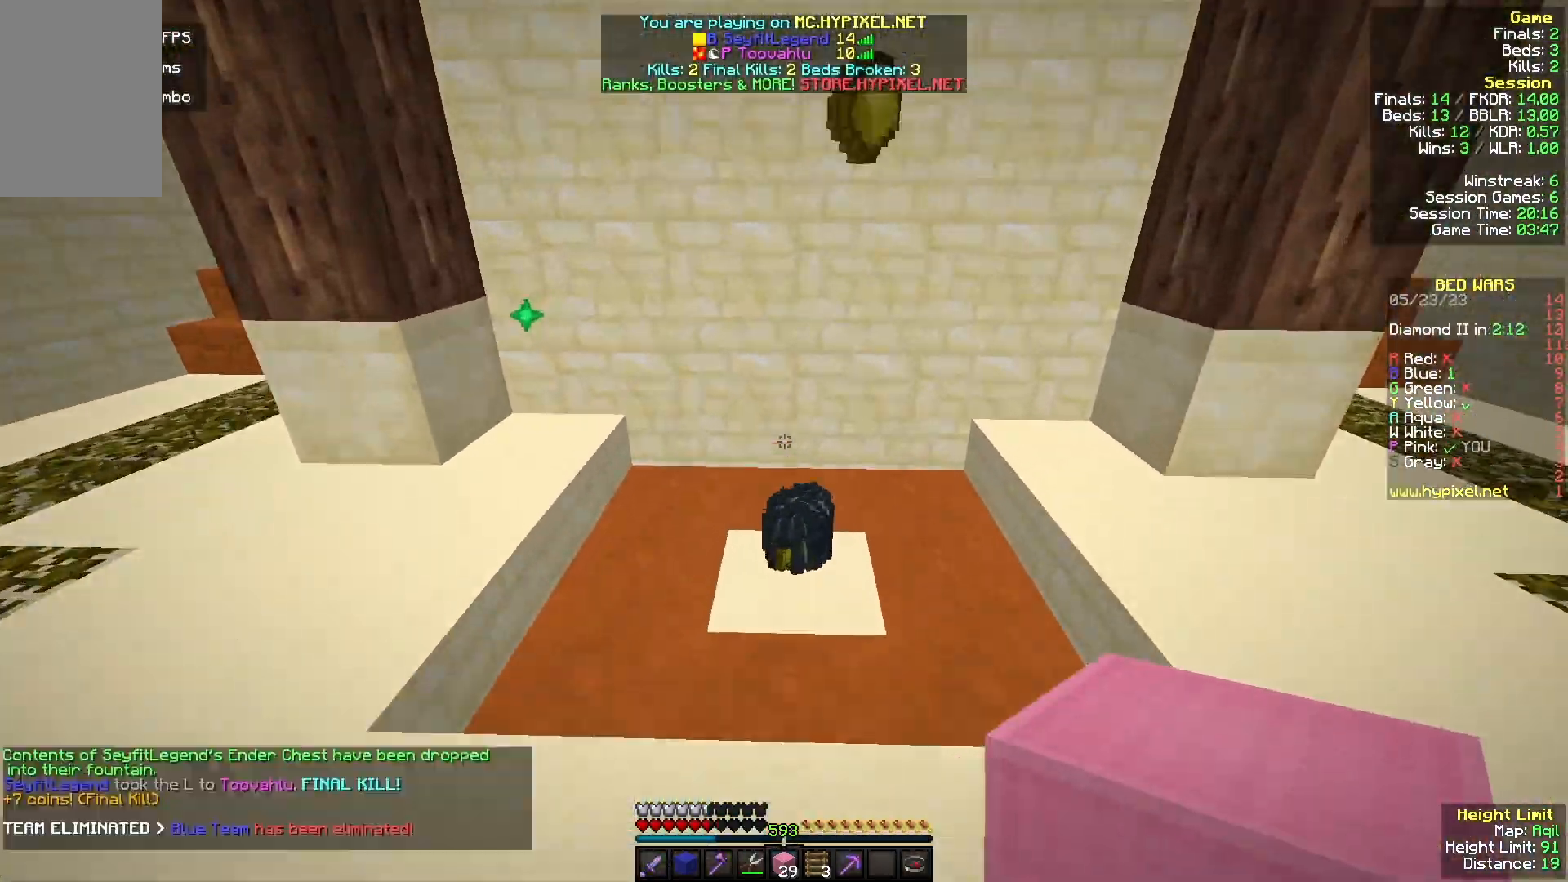
{"keys": ["w"], "mouse": [], "events": []}
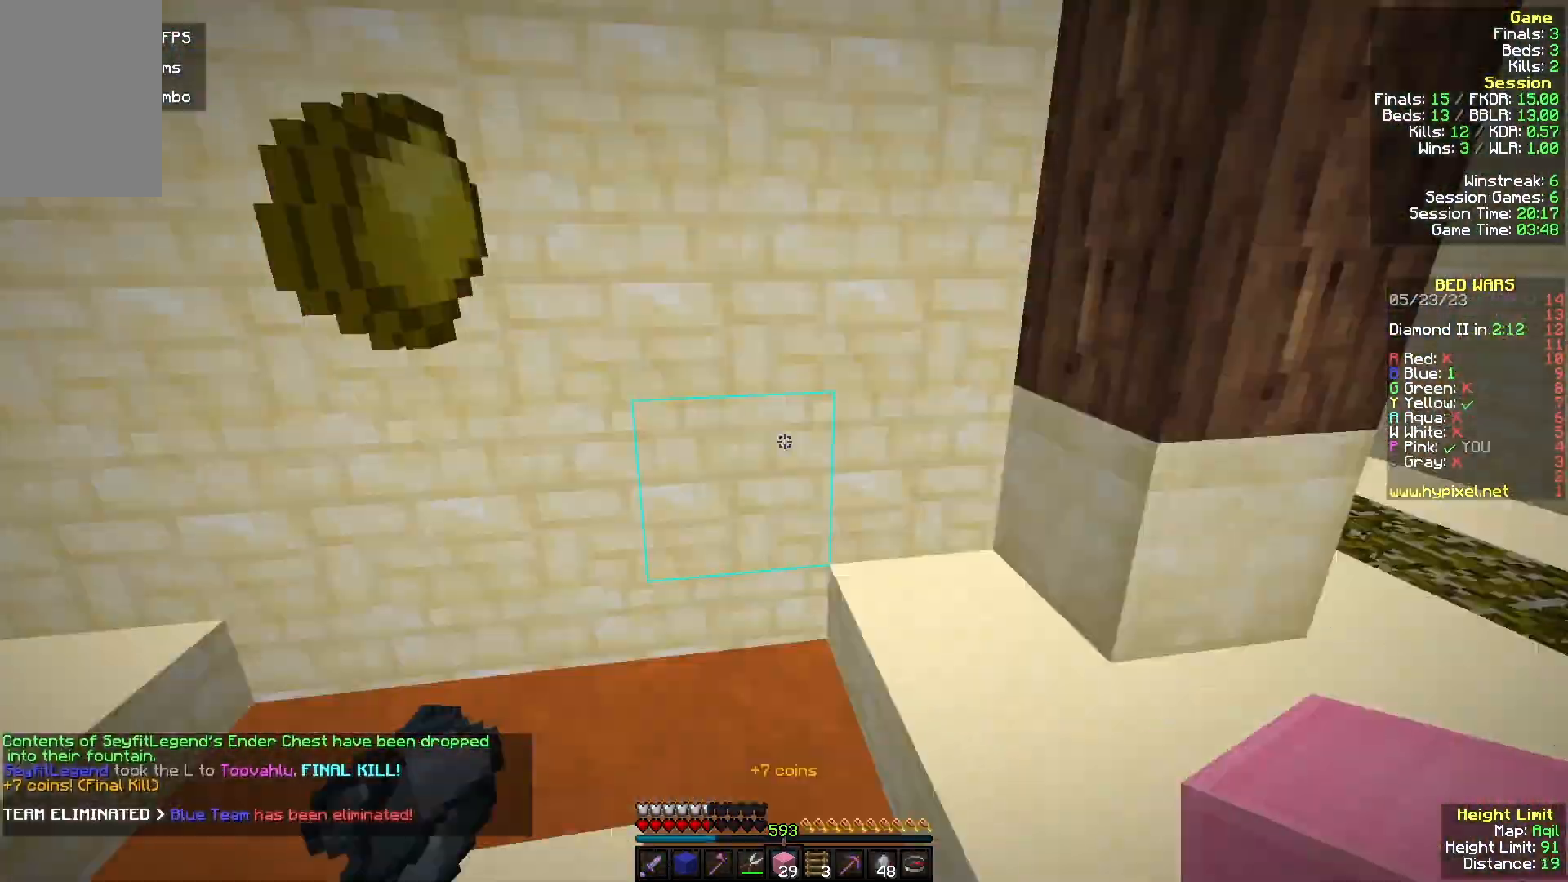
{"keys": ["w"], "mouse": [], "events": [[33, "a", "down"], [200, "a", "up"]]}
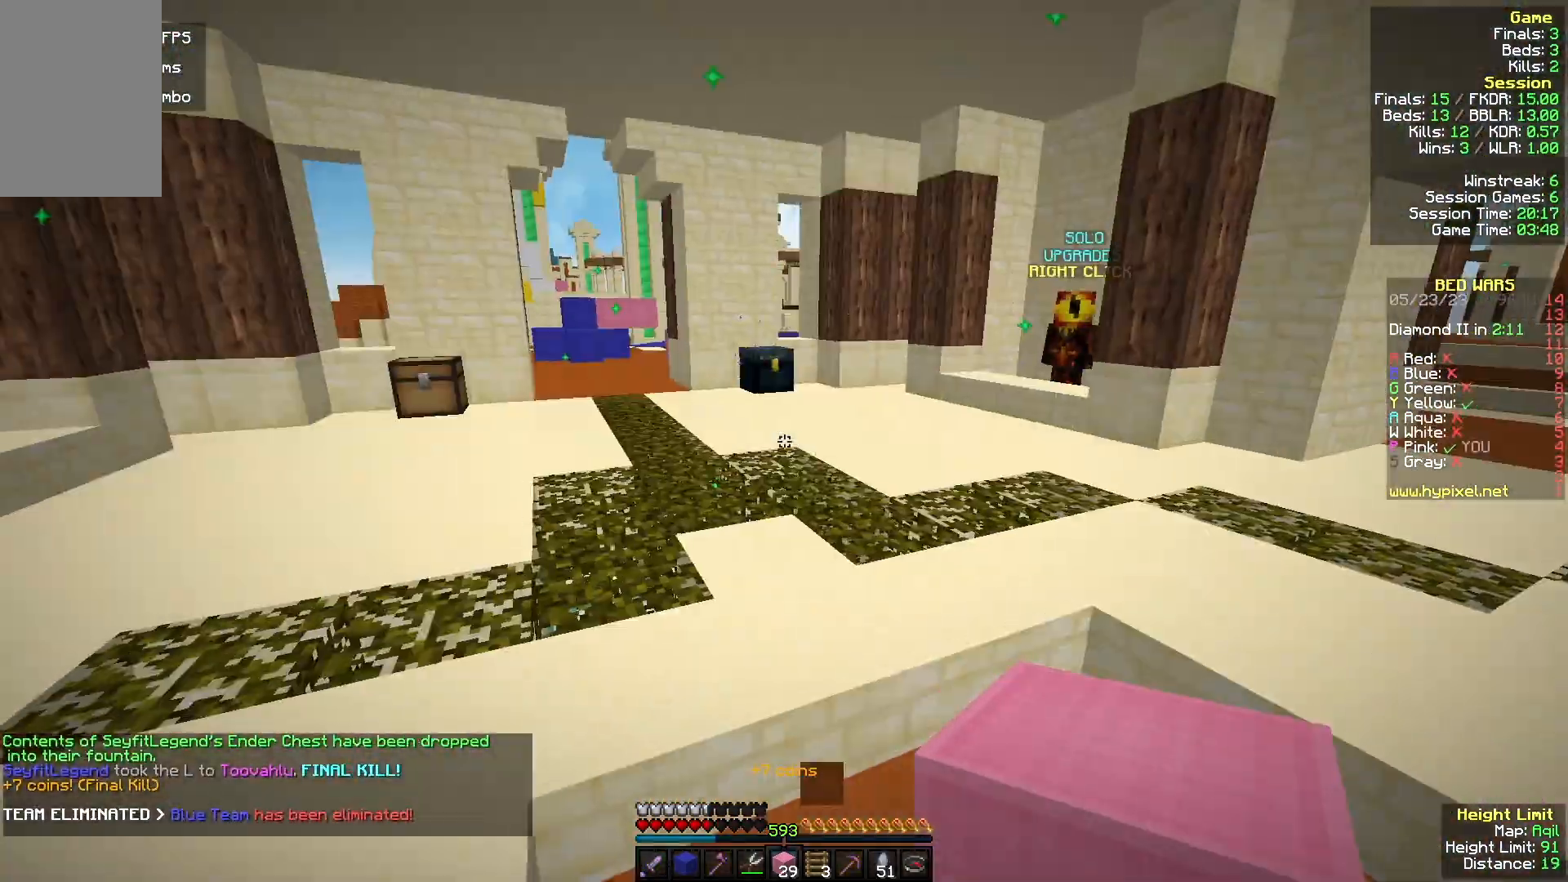
{"keys": ["w"], "mouse": [], "events": []}